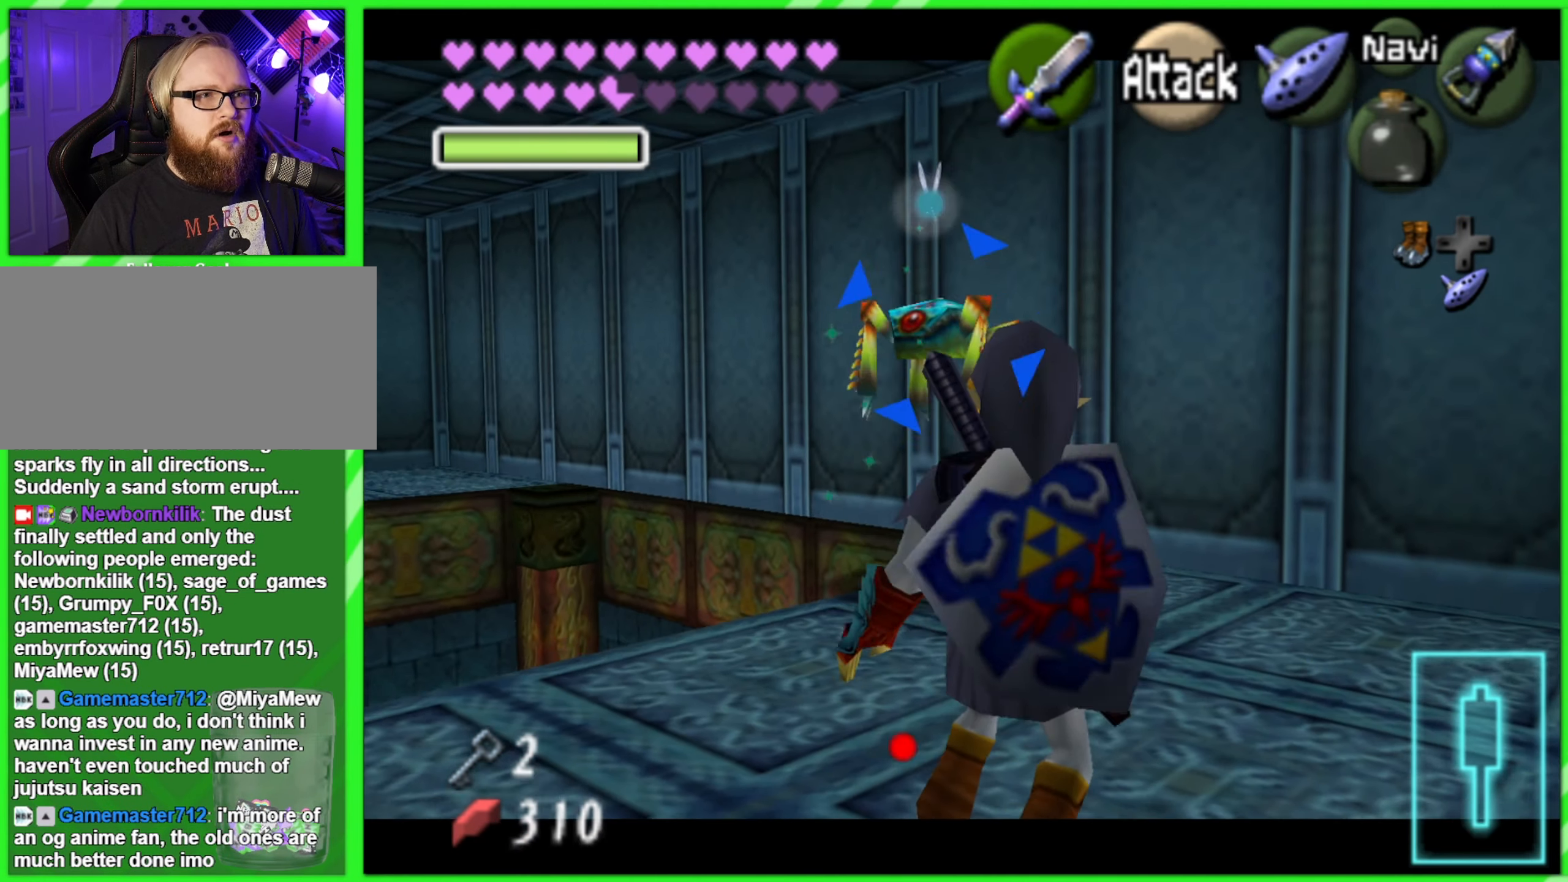
Gameplay with a controller (Nintendo layout); each line is a JSON object with the inputs held at the frame after it. "events" lists button and stick changes between this image and that frame as [ms after this image, input, new state], when the widget could be followed in between. Not read: L1 L3 R2 R3 Y.
{"buttons": ["Z", "C_RIGHT"], "left_stick": "center", "events": [[217, "left_stick", "down-right"], [400, "left_stick", "center"]]}
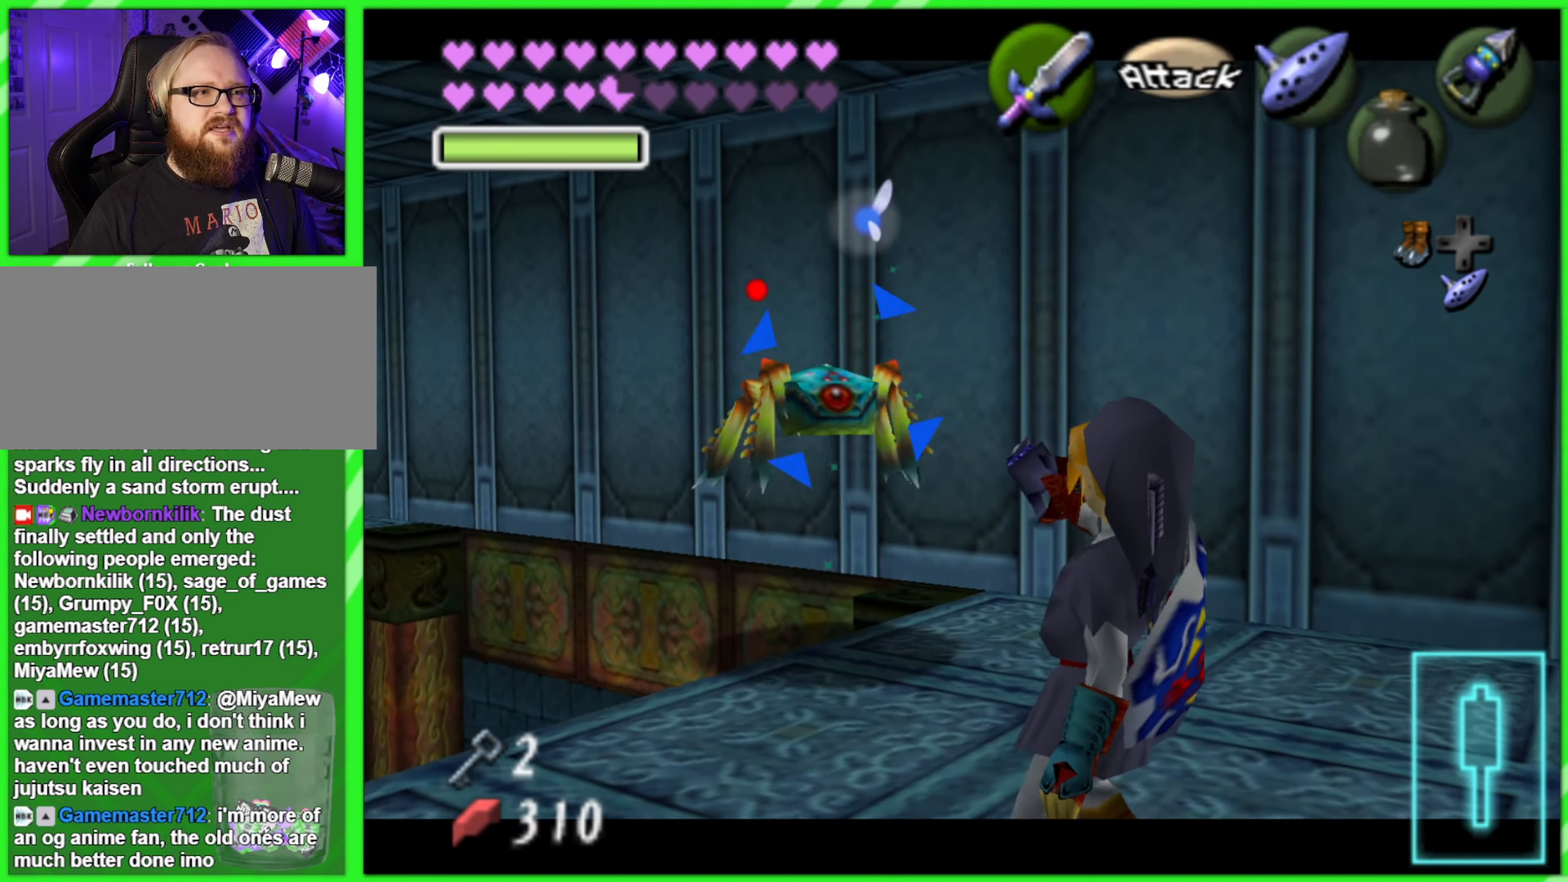
{"buttons": ["Z", "C_RIGHT"], "left_stick": "center", "events": [[67, "left_stick", "down-left"], [117, "left_stick", "down"], [300, "left_stick", "down-right"], [466, "left_stick", "center"]]}
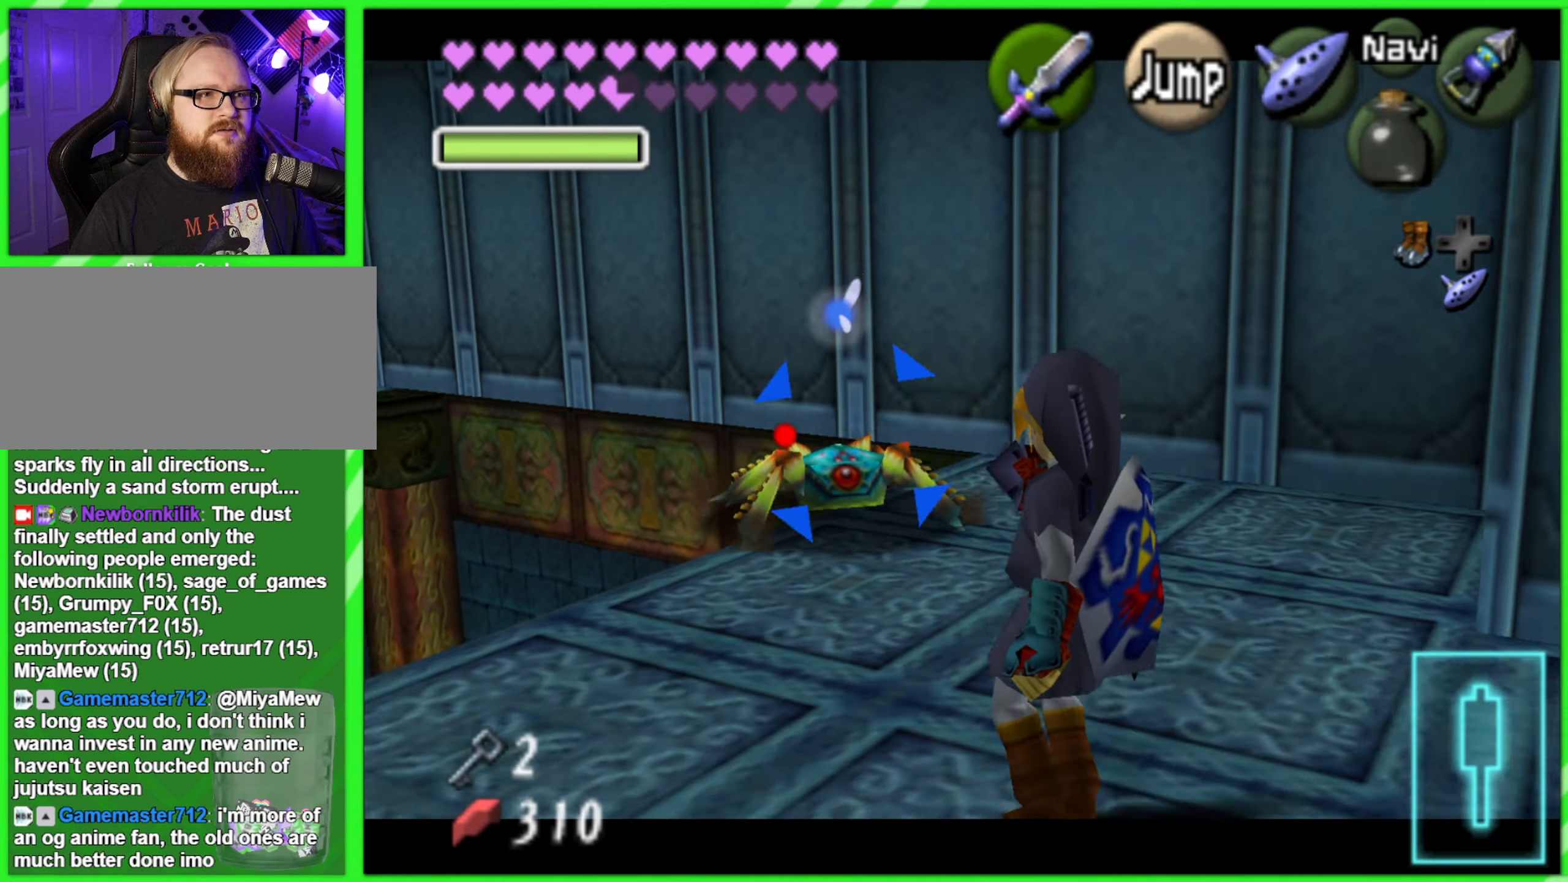
{"buttons": ["Z"], "left_stick": "center", "events": [[133, "C_RIGHT", "up"]]}
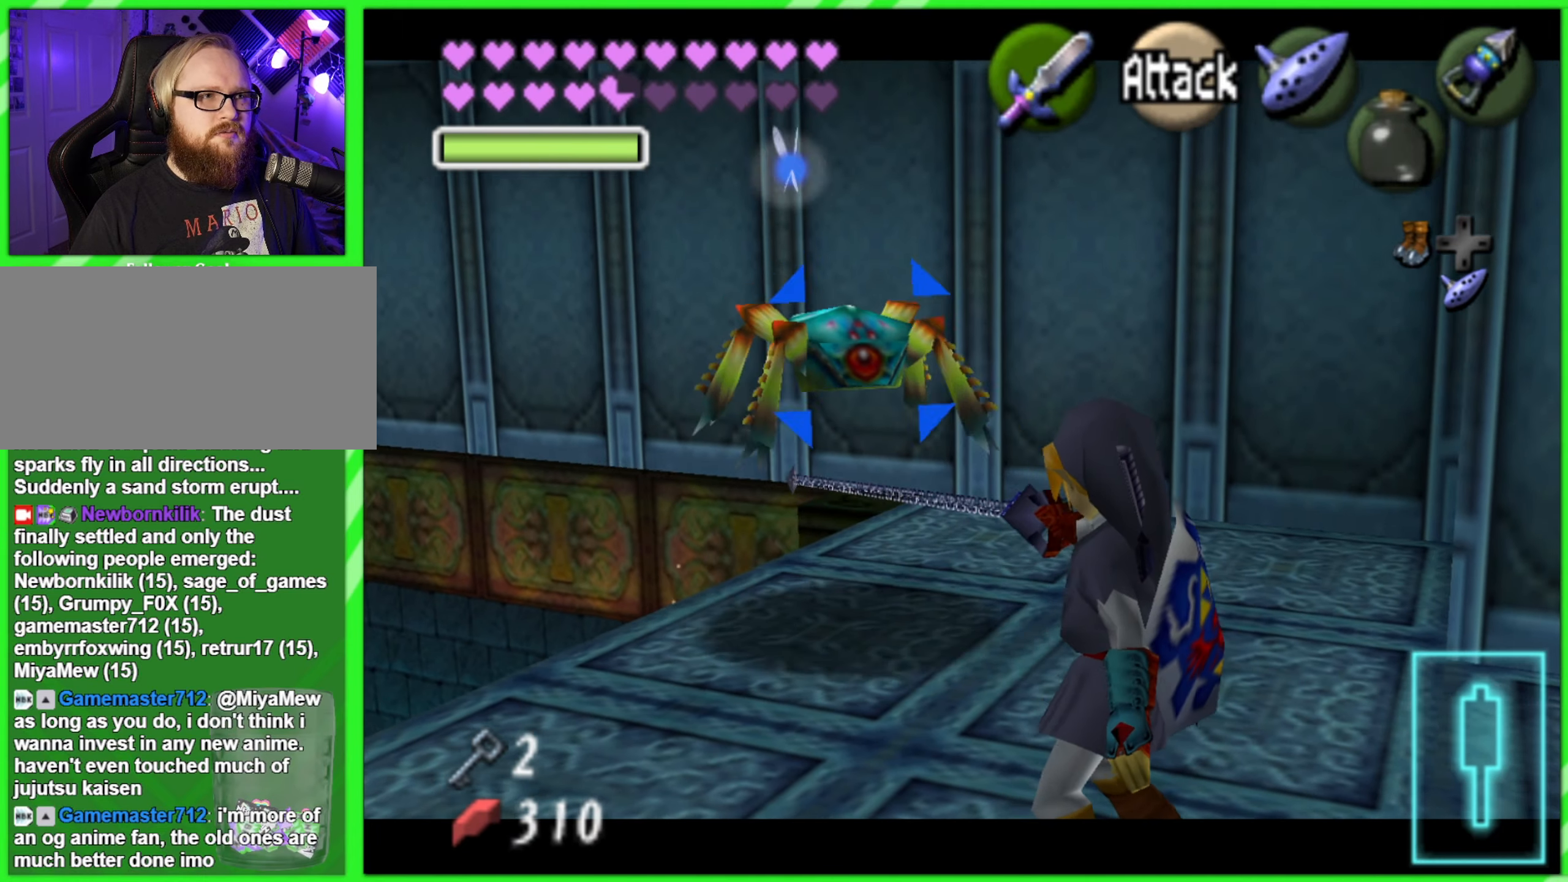
{"buttons": ["Z"], "left_stick": "down-right", "events": [[283, "left_stick", "down-right"]]}
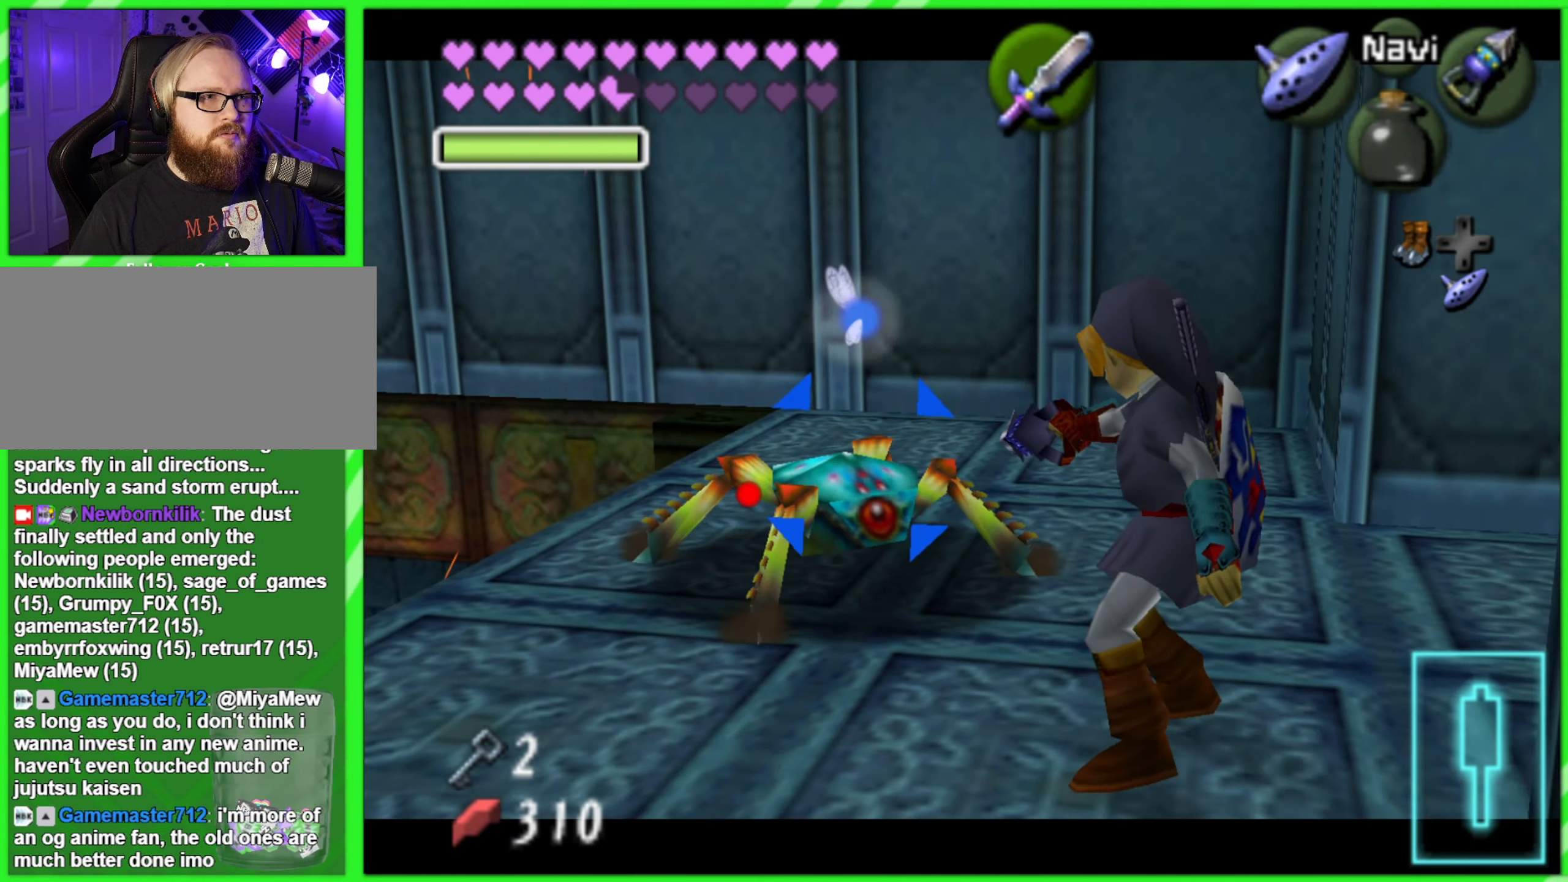
{"buttons": ["Z"], "left_stick": "right", "events": [[266, "left_stick", "right"]]}
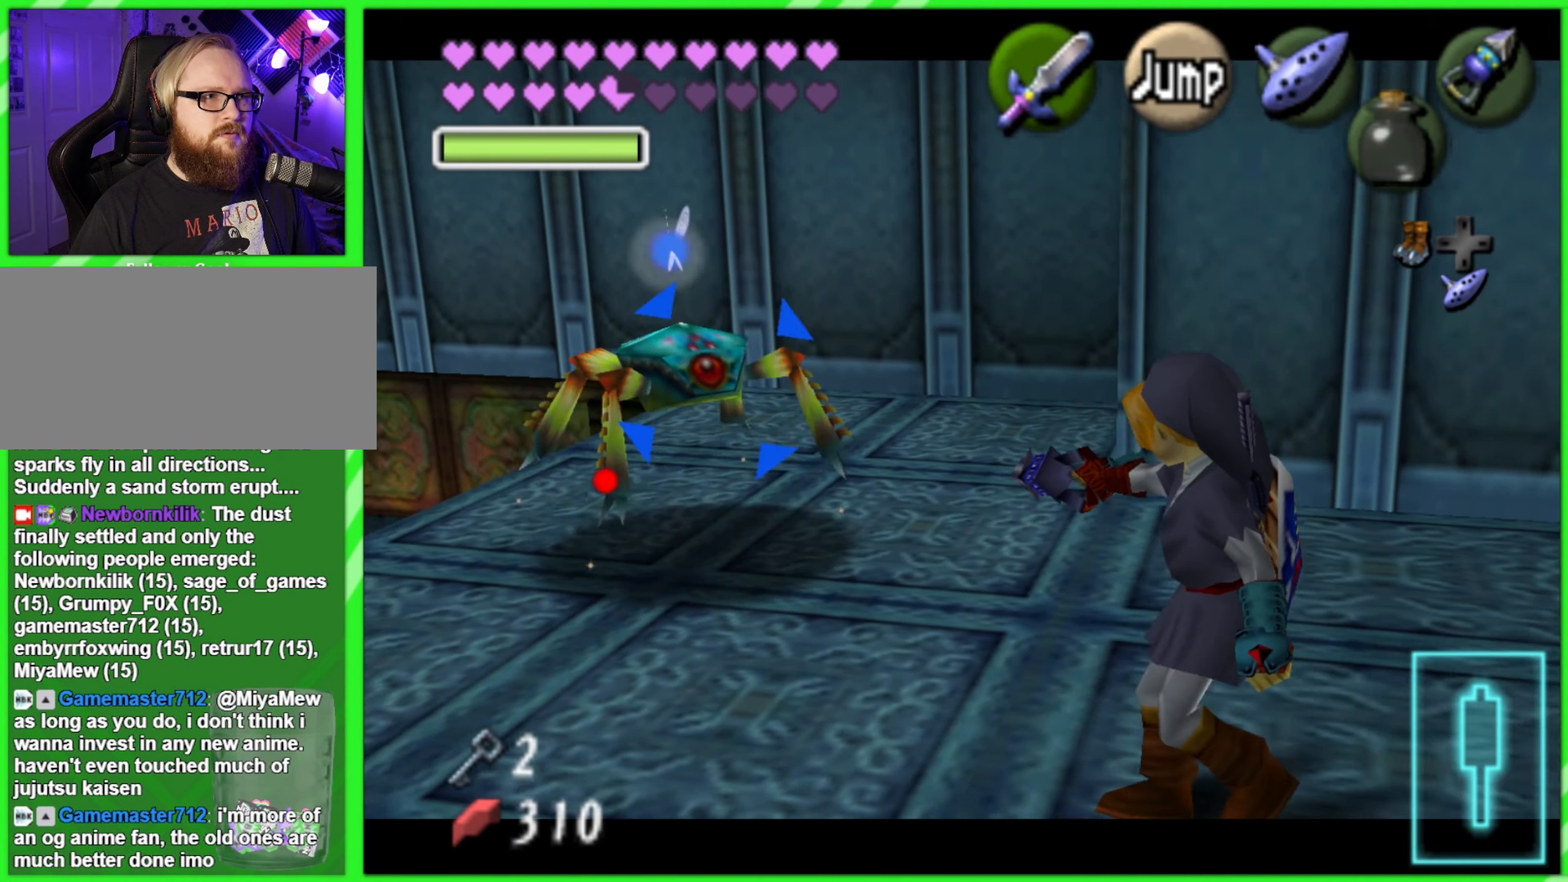
{"buttons": ["B", "Z"], "left_stick": "up-left", "events": [[100, "left_stick", "center"], [316, "B", "down"], [316, "left_stick", "up-left"], [383, "B", "up"], [466, "B", "down"]]}
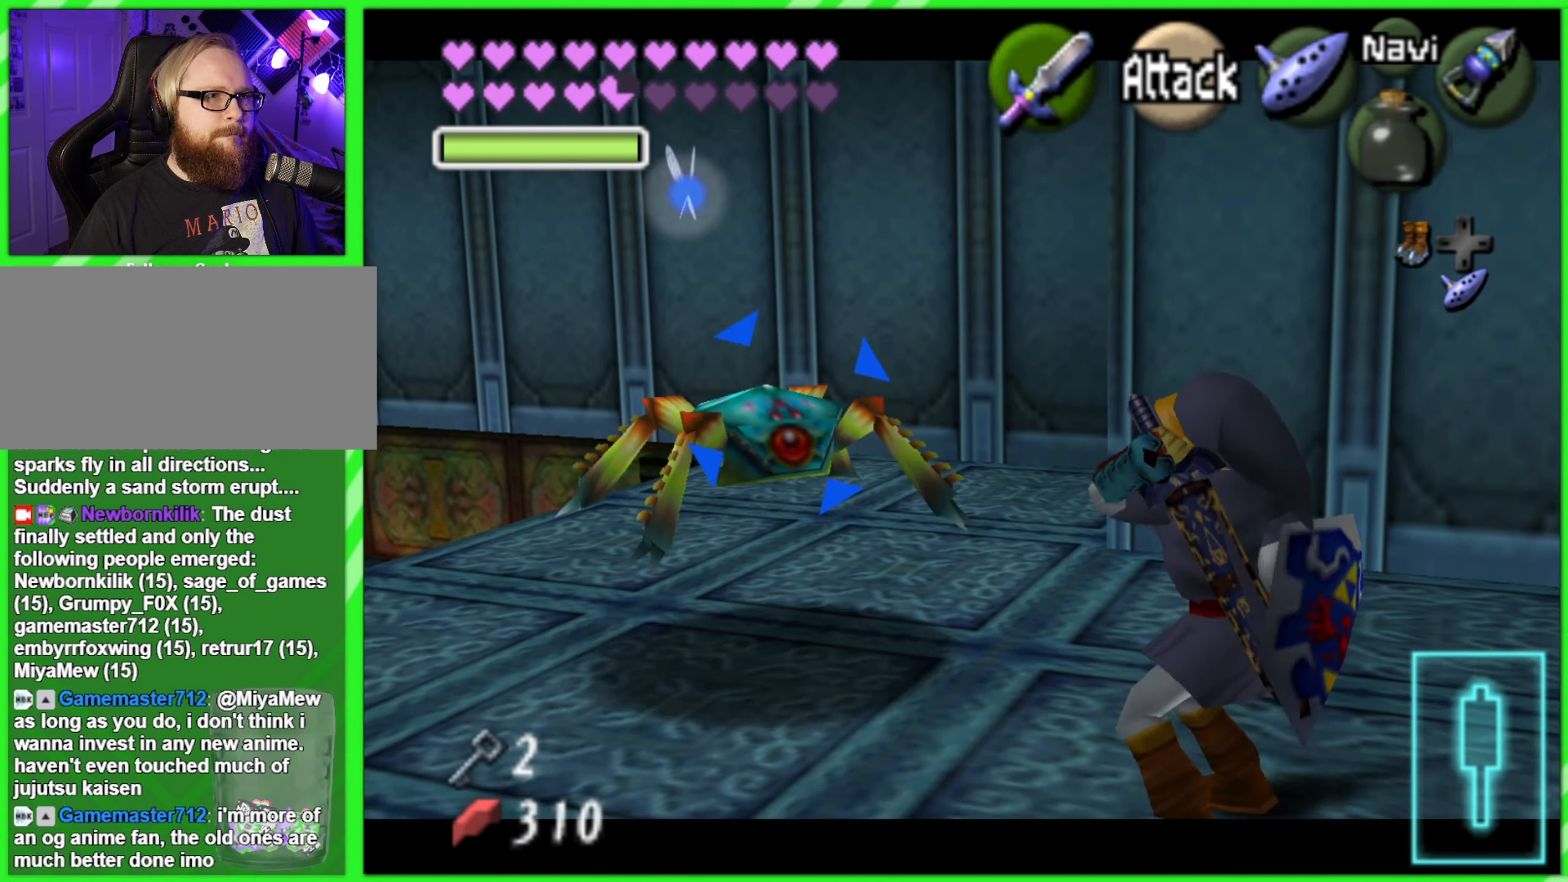
{"buttons": ["Z"], "left_stick": "center", "events": [[33, "B", "up"], [83, "left_stick", "center"]]}
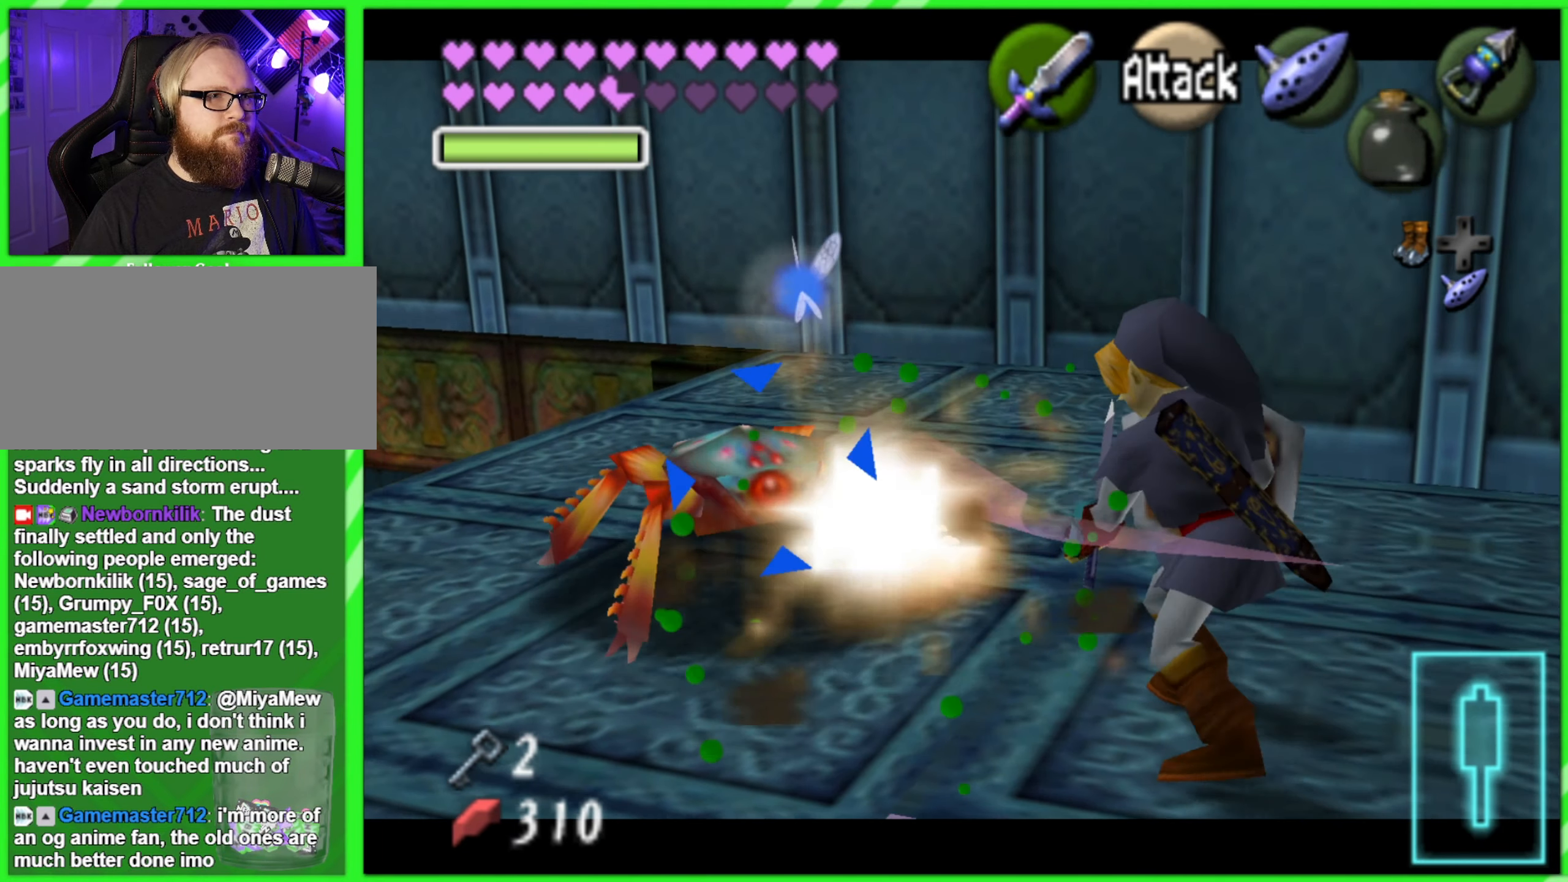
{"buttons": ["Z"], "left_stick": "center", "events": [[66, "left_stick", "down-right"], [333, "left_stick", "center"]]}
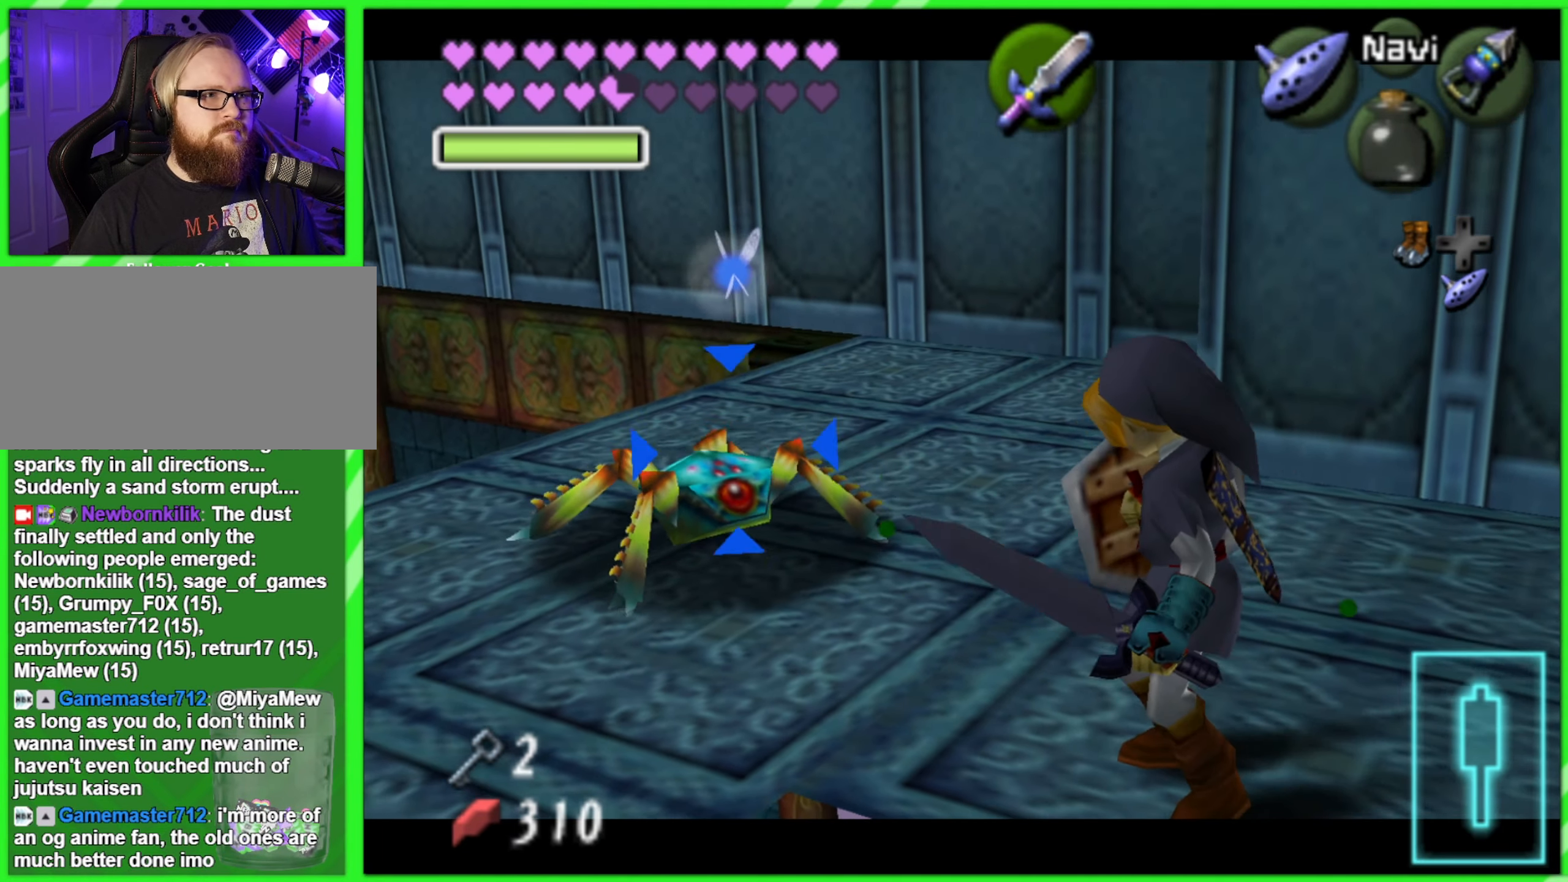
{"buttons": ["Z"], "left_stick": "center", "events": [[350, "B", "down"], [433, "B", "up"]]}
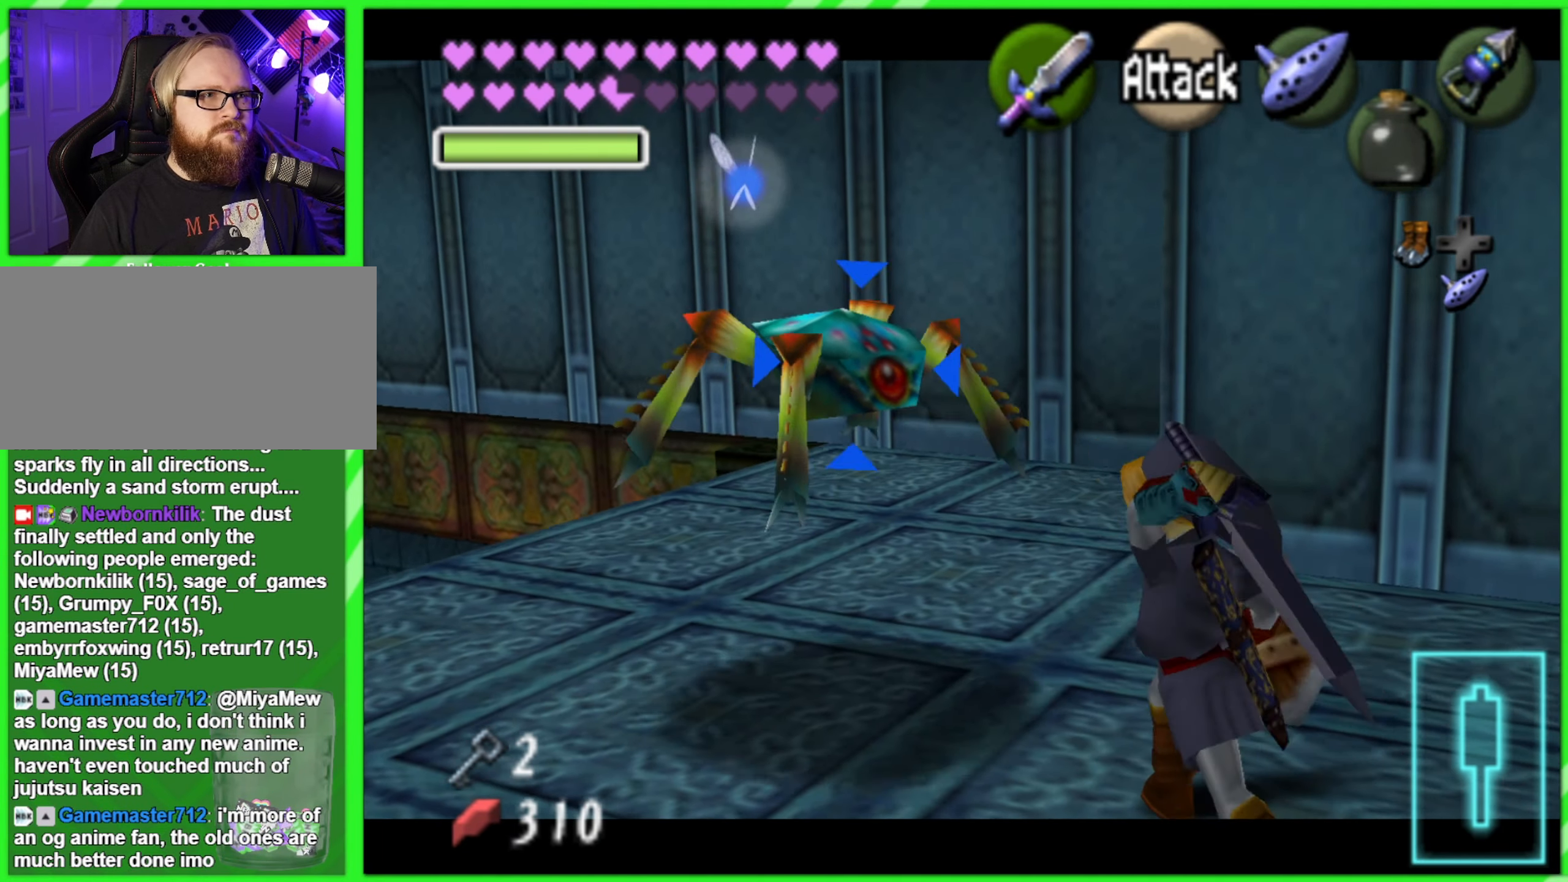
{"buttons": [], "left_stick": "down-right", "events": [[133, "left_stick", "down-right"], [433, "Z", "up"]]}
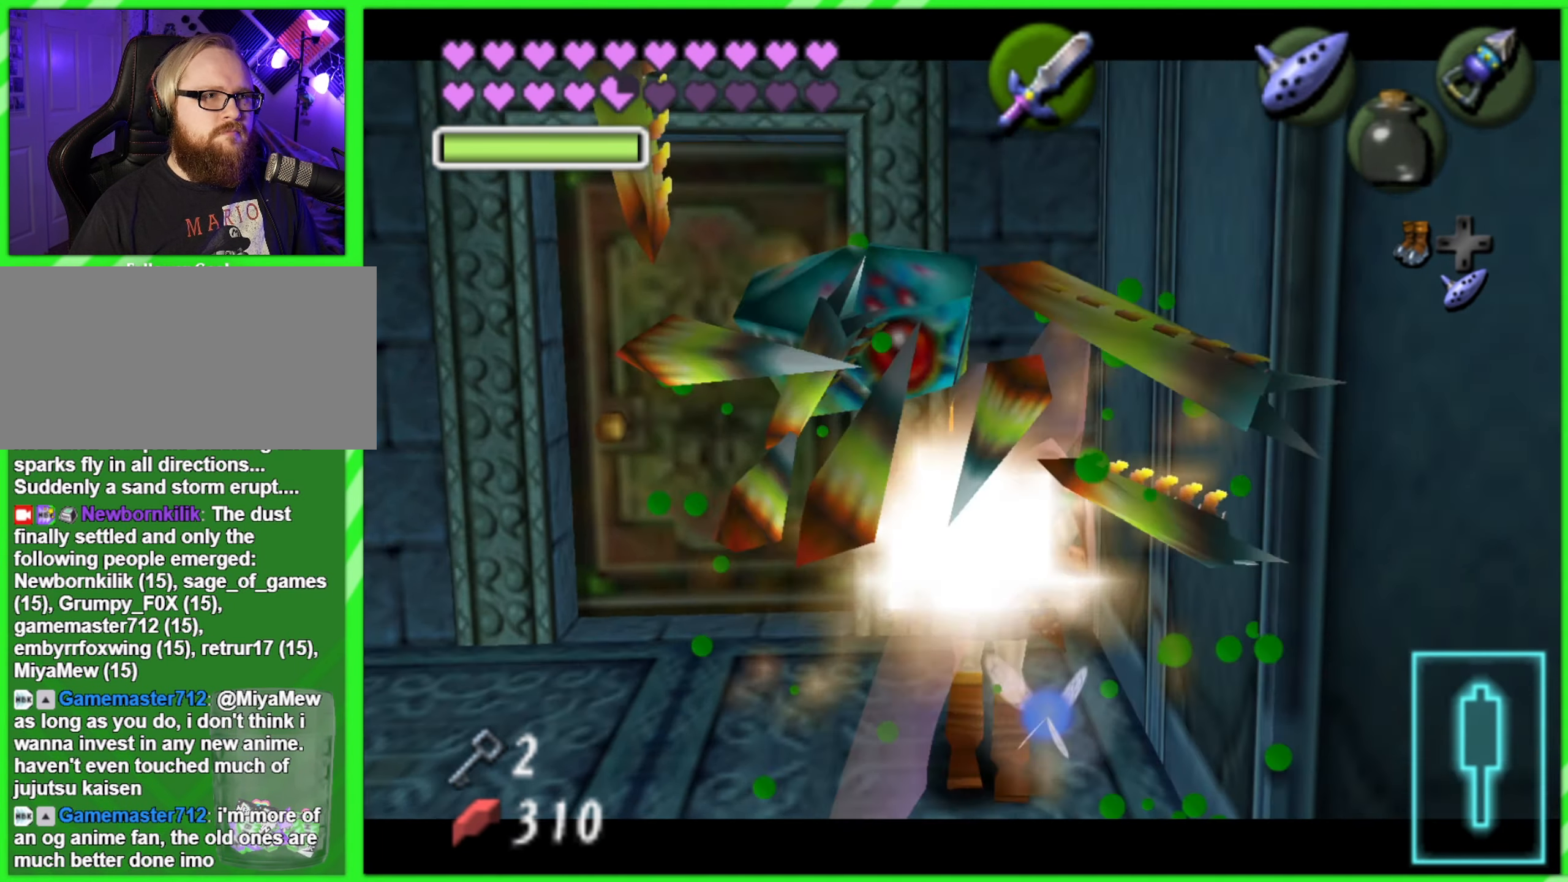
{"buttons": [], "left_stick": "center", "events": [[133, "left_stick", "right"], [450, "left_stick", "center"]]}
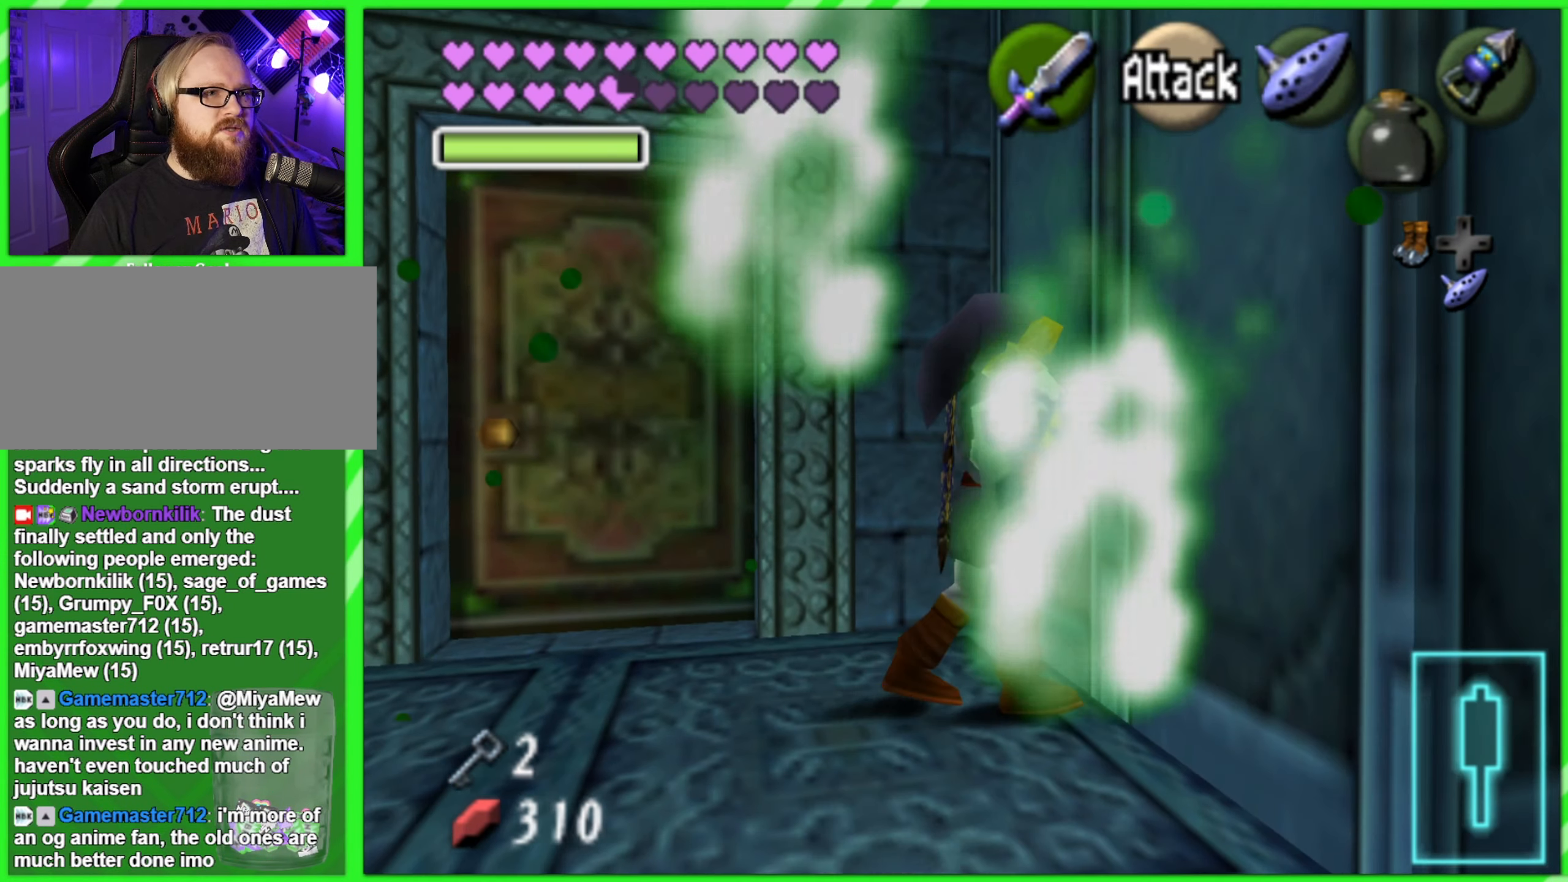
{"buttons": [], "left_stick": "up", "events": [[183, "left_stick", "up"]]}
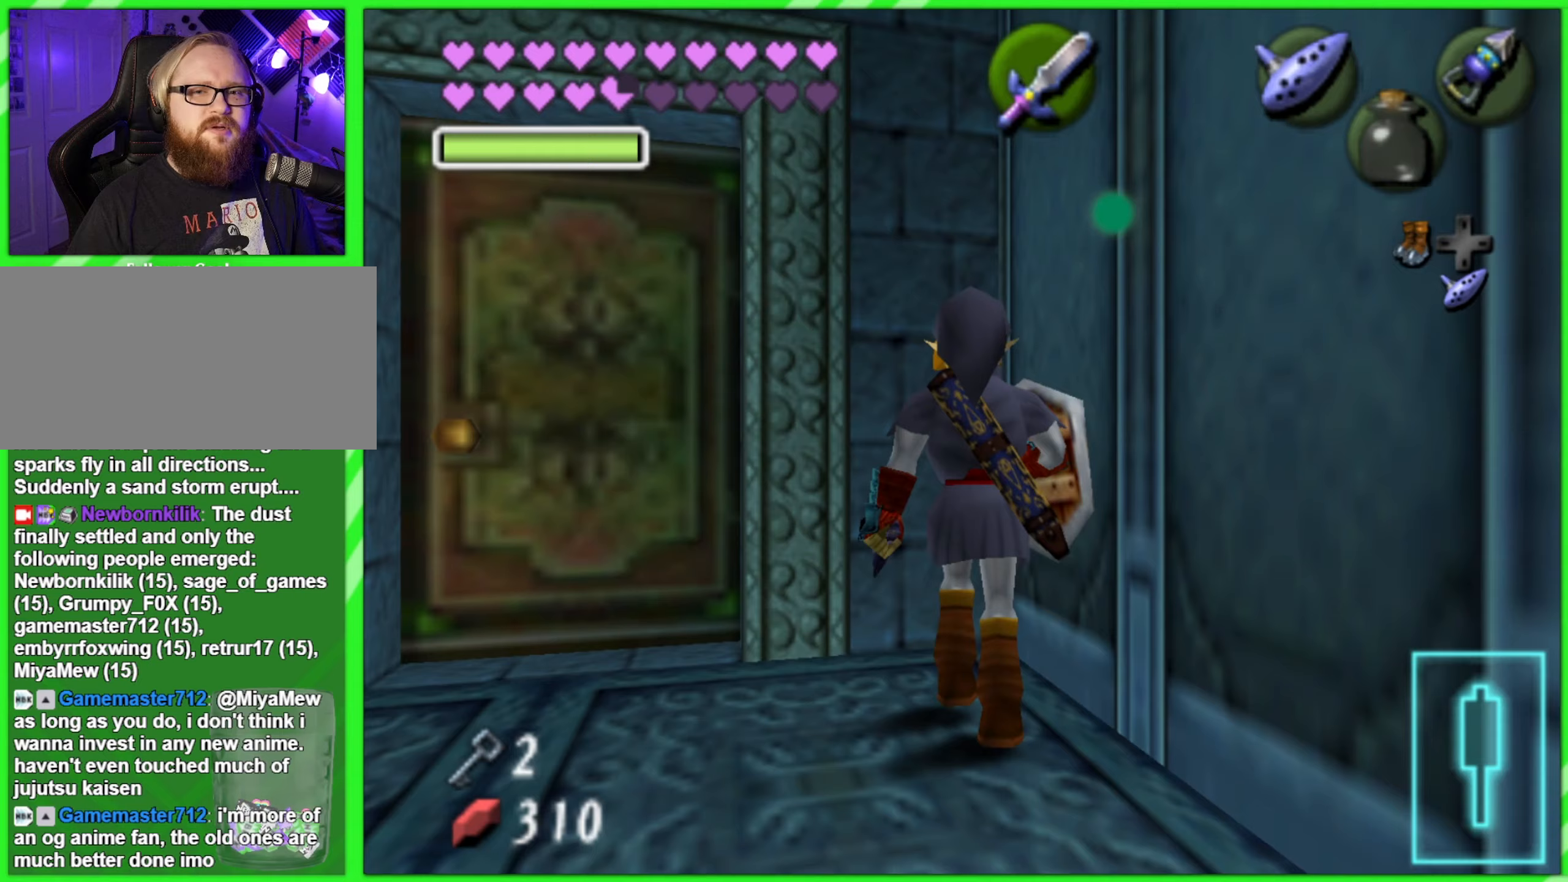
{"buttons": [], "left_stick": "center", "events": [[50, "left_stick", "center"], [200, "left_stick", "down"], [333, "Z", "down"], [350, "left_stick", "center"], [450, "Z", "up"]]}
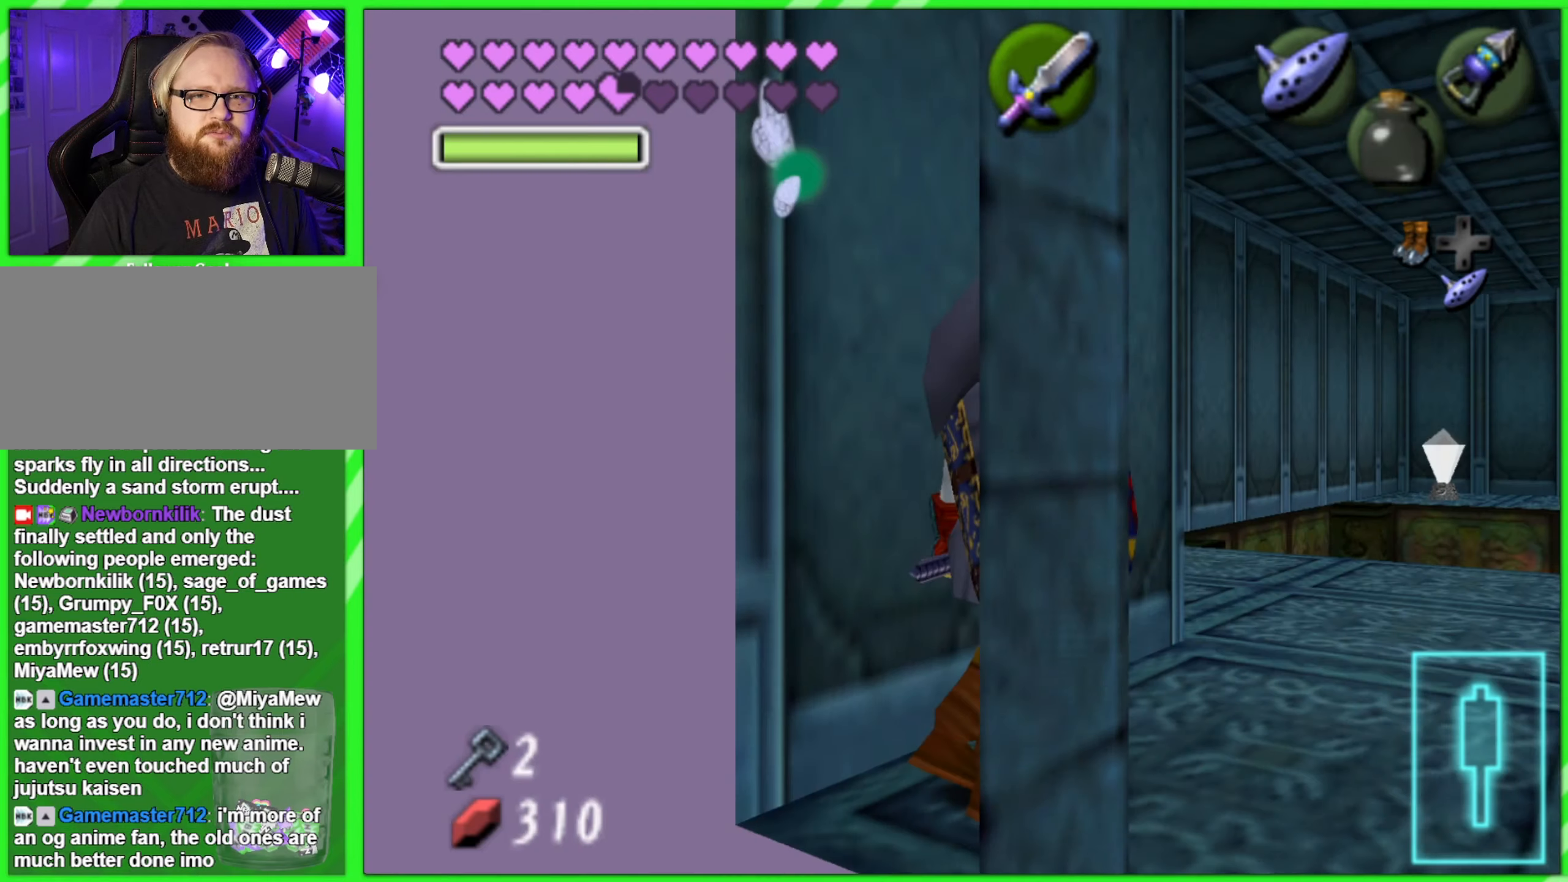
{"buttons": [], "left_stick": "center", "events": []}
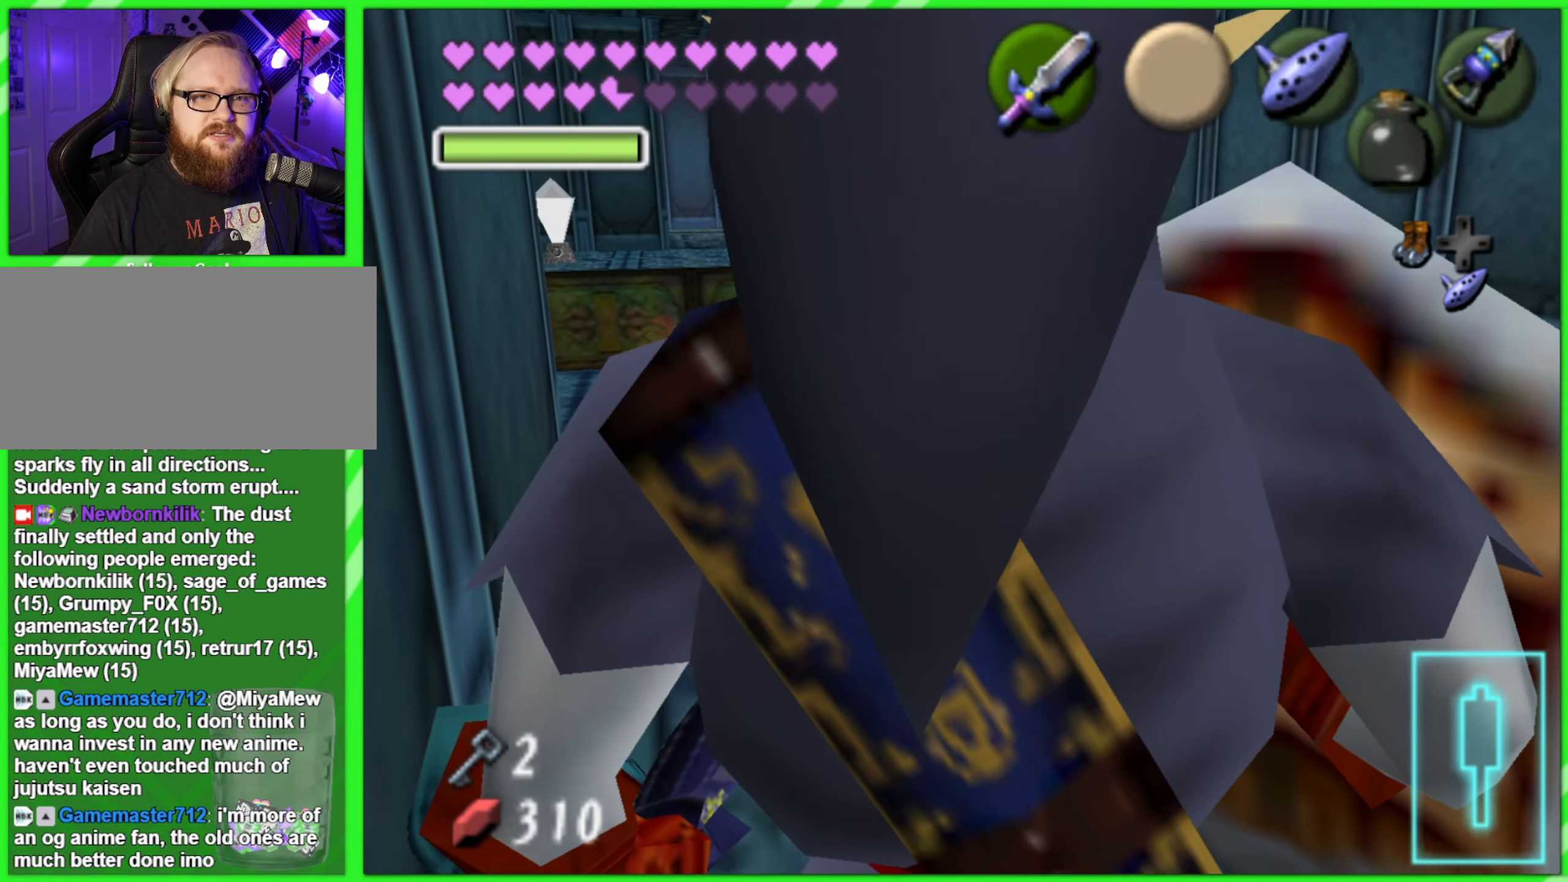
{"buttons": [], "left_stick": "up", "events": [[200, "left_stick", "up"]]}
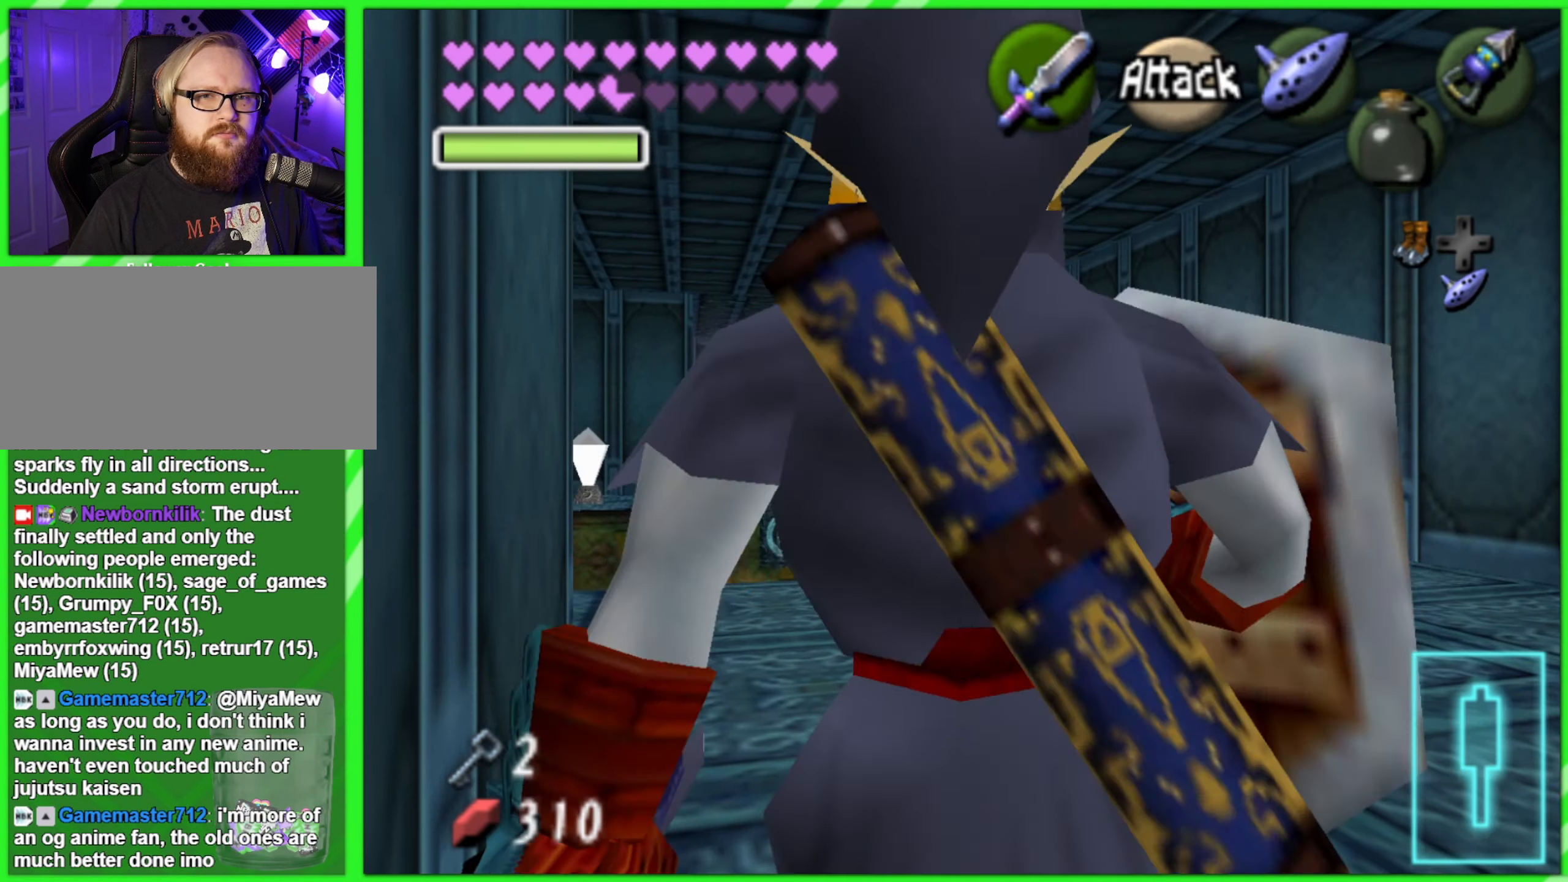
{"buttons": [], "left_stick": "up", "events": []}
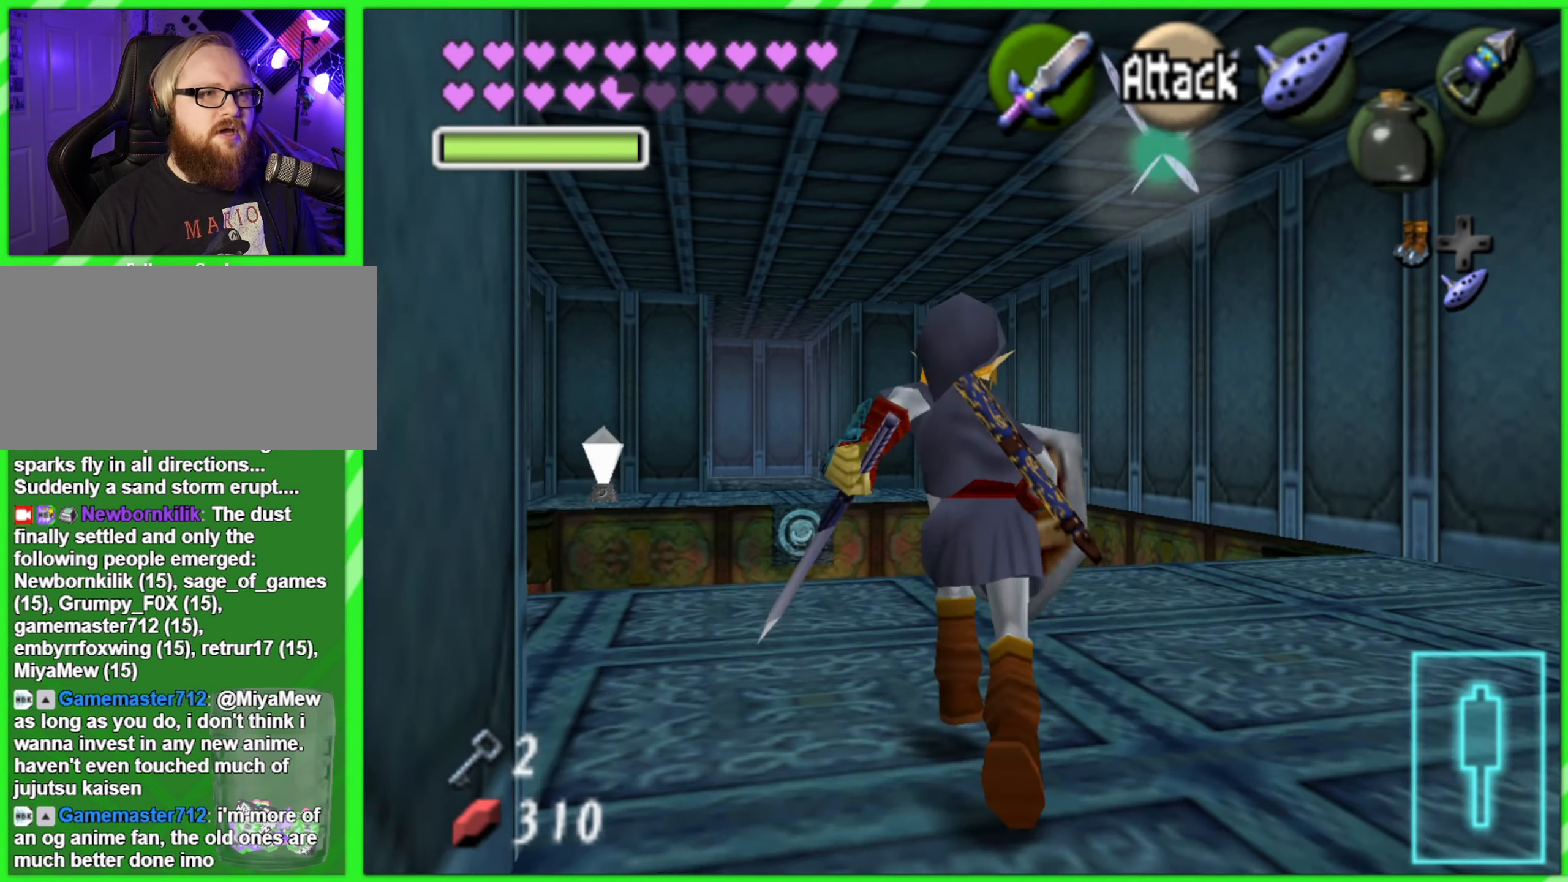
{"buttons": [], "left_stick": "center", "events": [[200, "left_stick", "up-left"], [367, "left_stick", "center"]]}
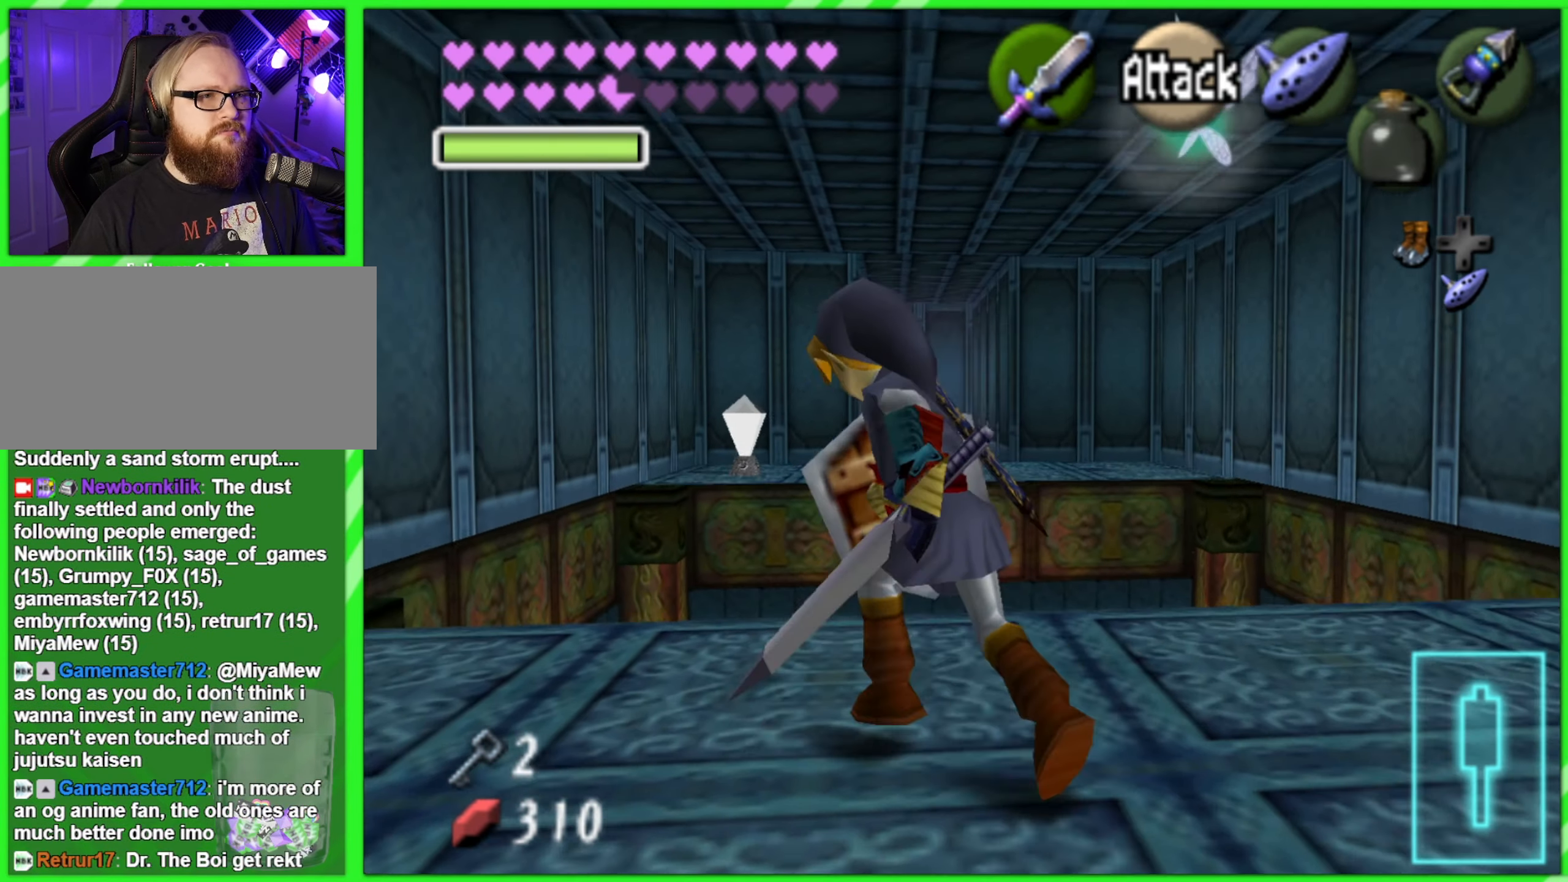
{"buttons": [], "left_stick": "up", "events": [[300, "left_stick", "right"], [433, "left_stick", "up"]]}
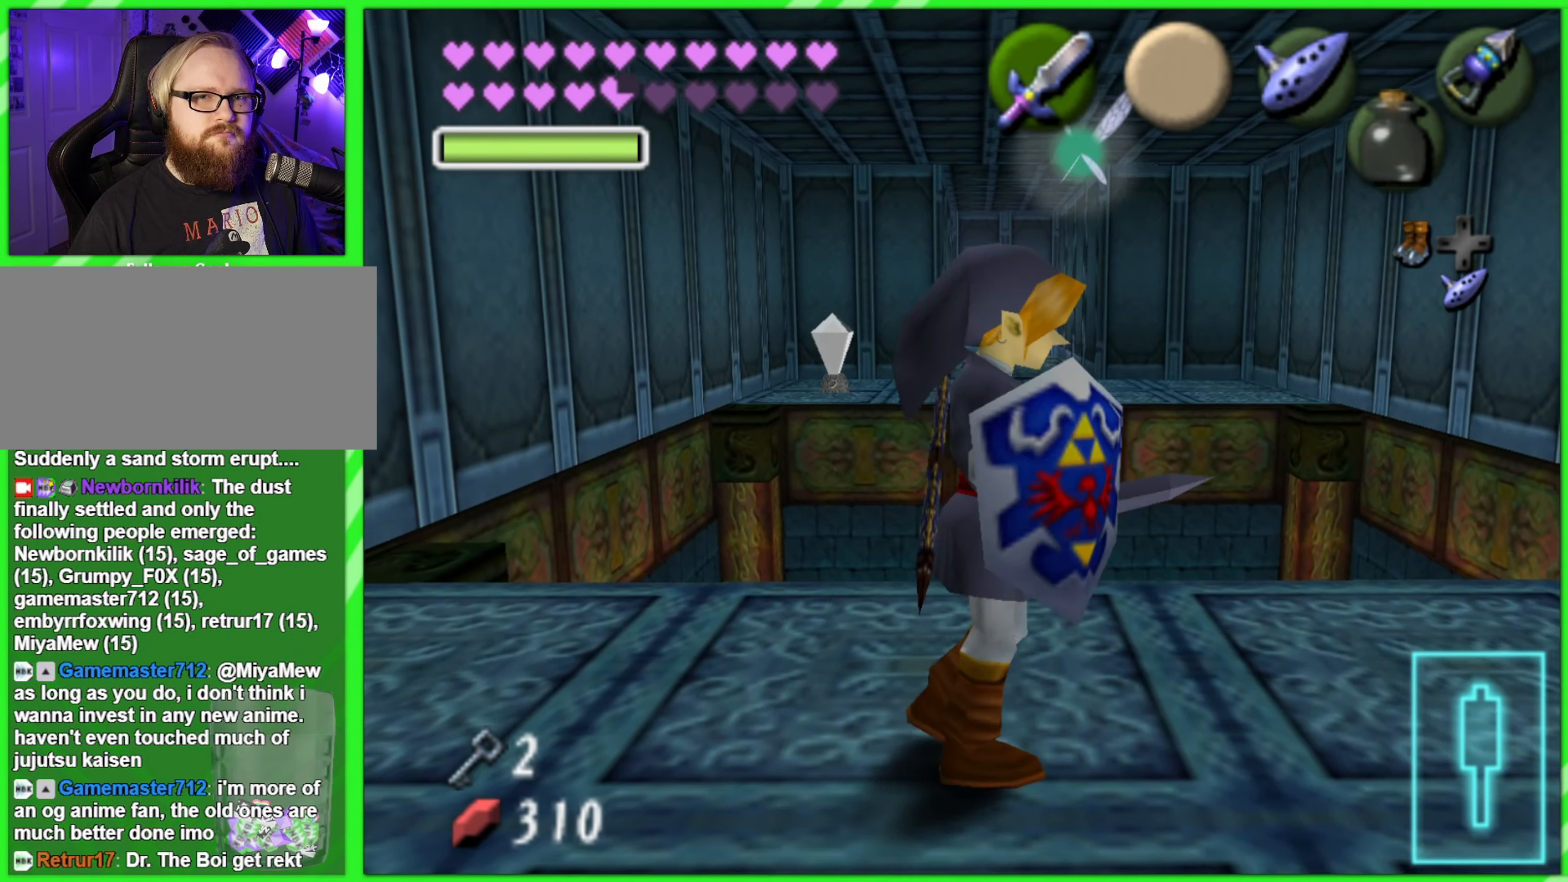
{"buttons": [], "left_stick": "center", "events": [[33, "left_stick", "center"]]}
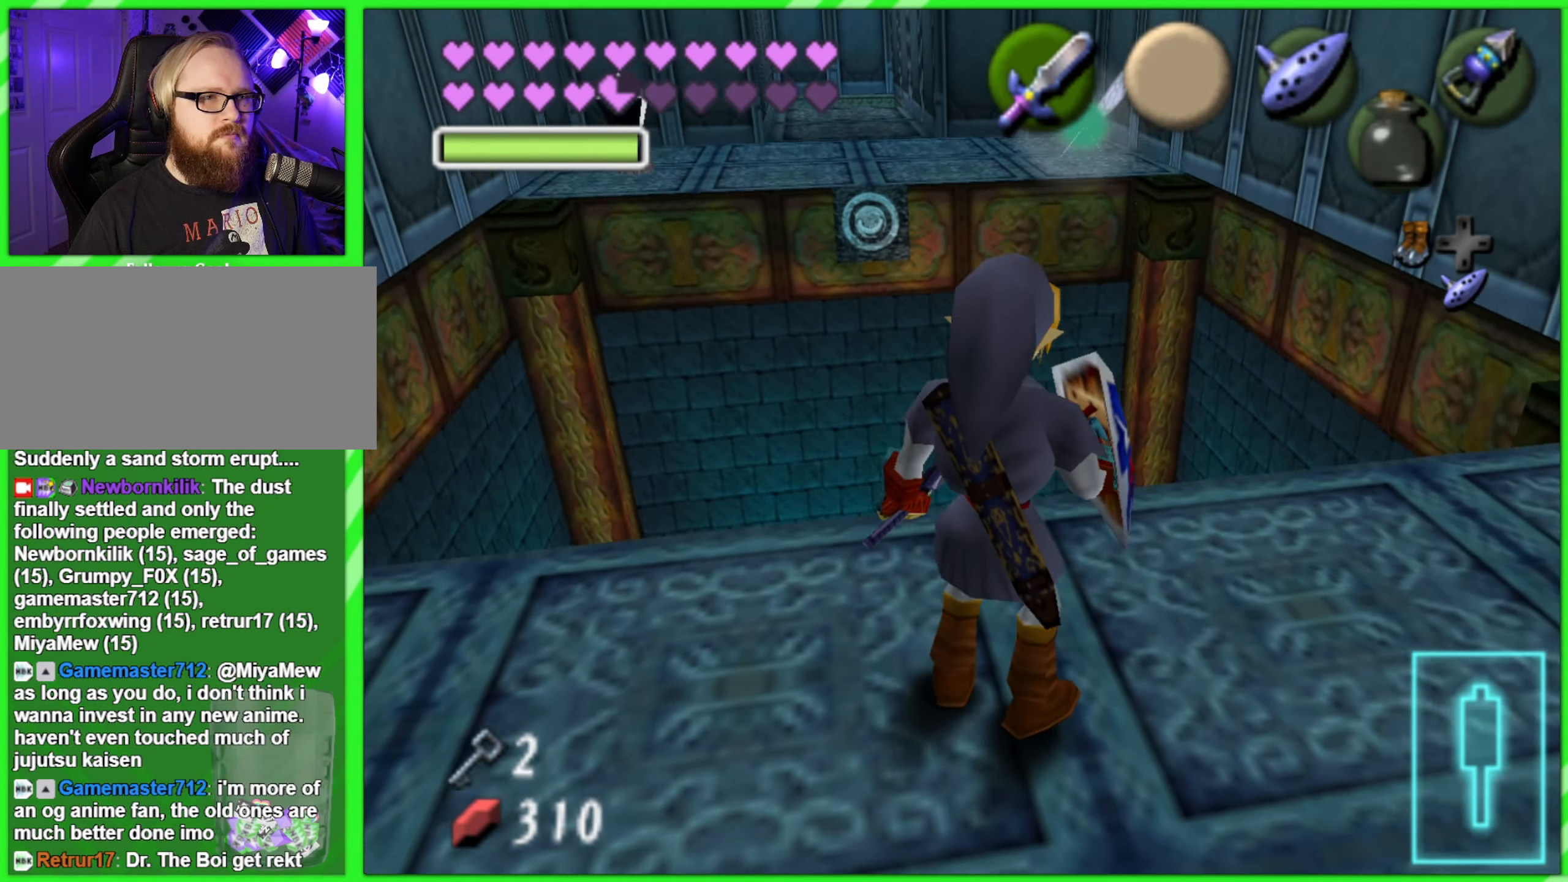
{"buttons": [], "left_stick": "center", "events": [[17, "left_stick", "up"], [233, "left_stick", "center"]]}
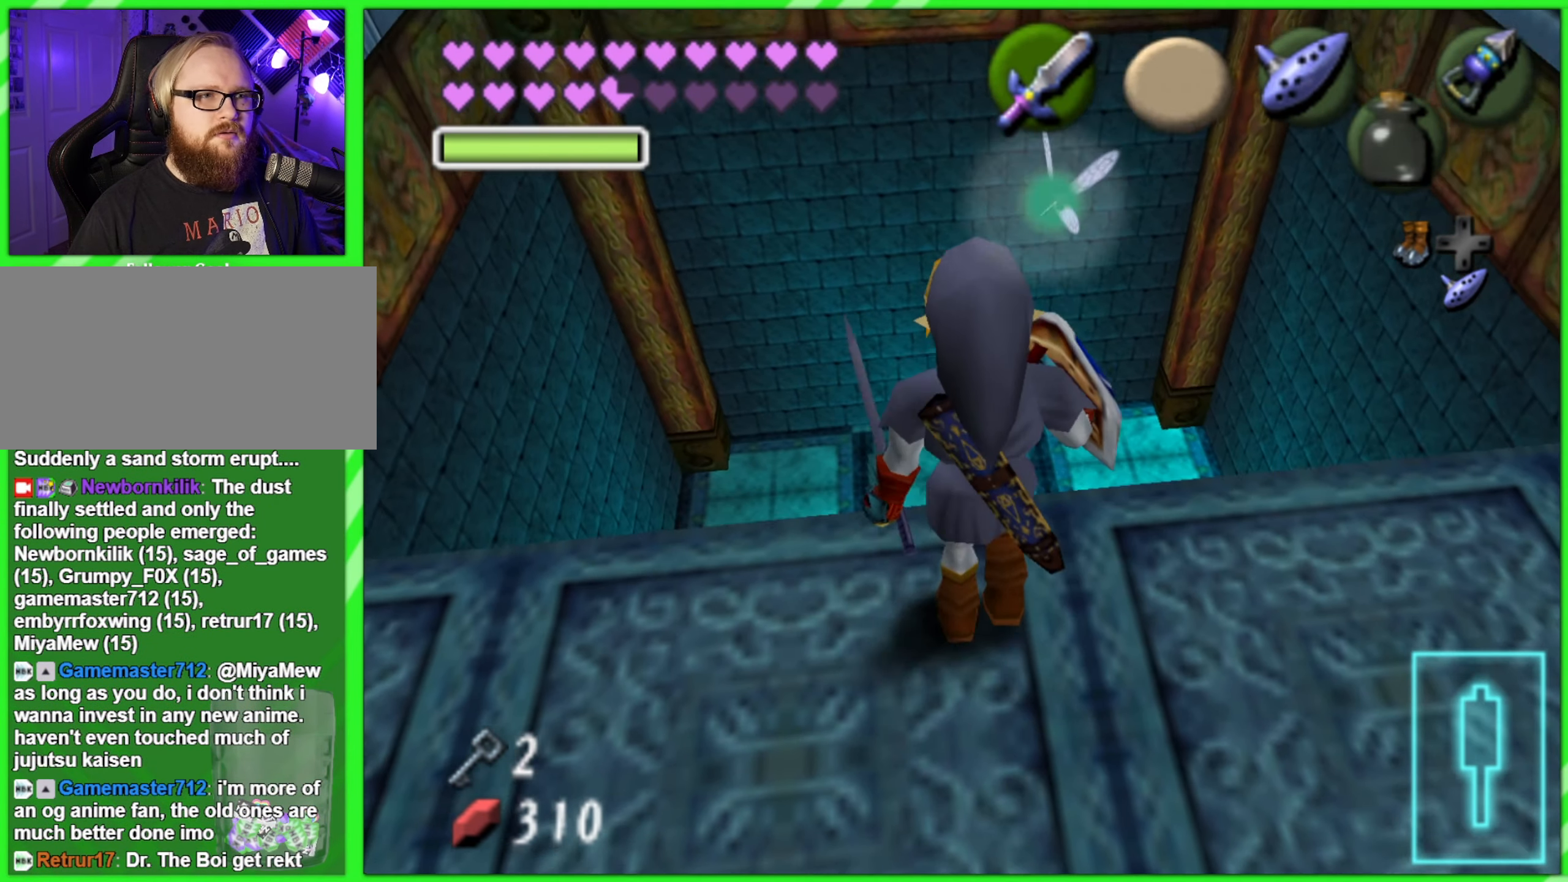
{"buttons": [], "left_stick": "center", "events": [[283, "left_stick", "up"], [417, "left_stick", "center"]]}
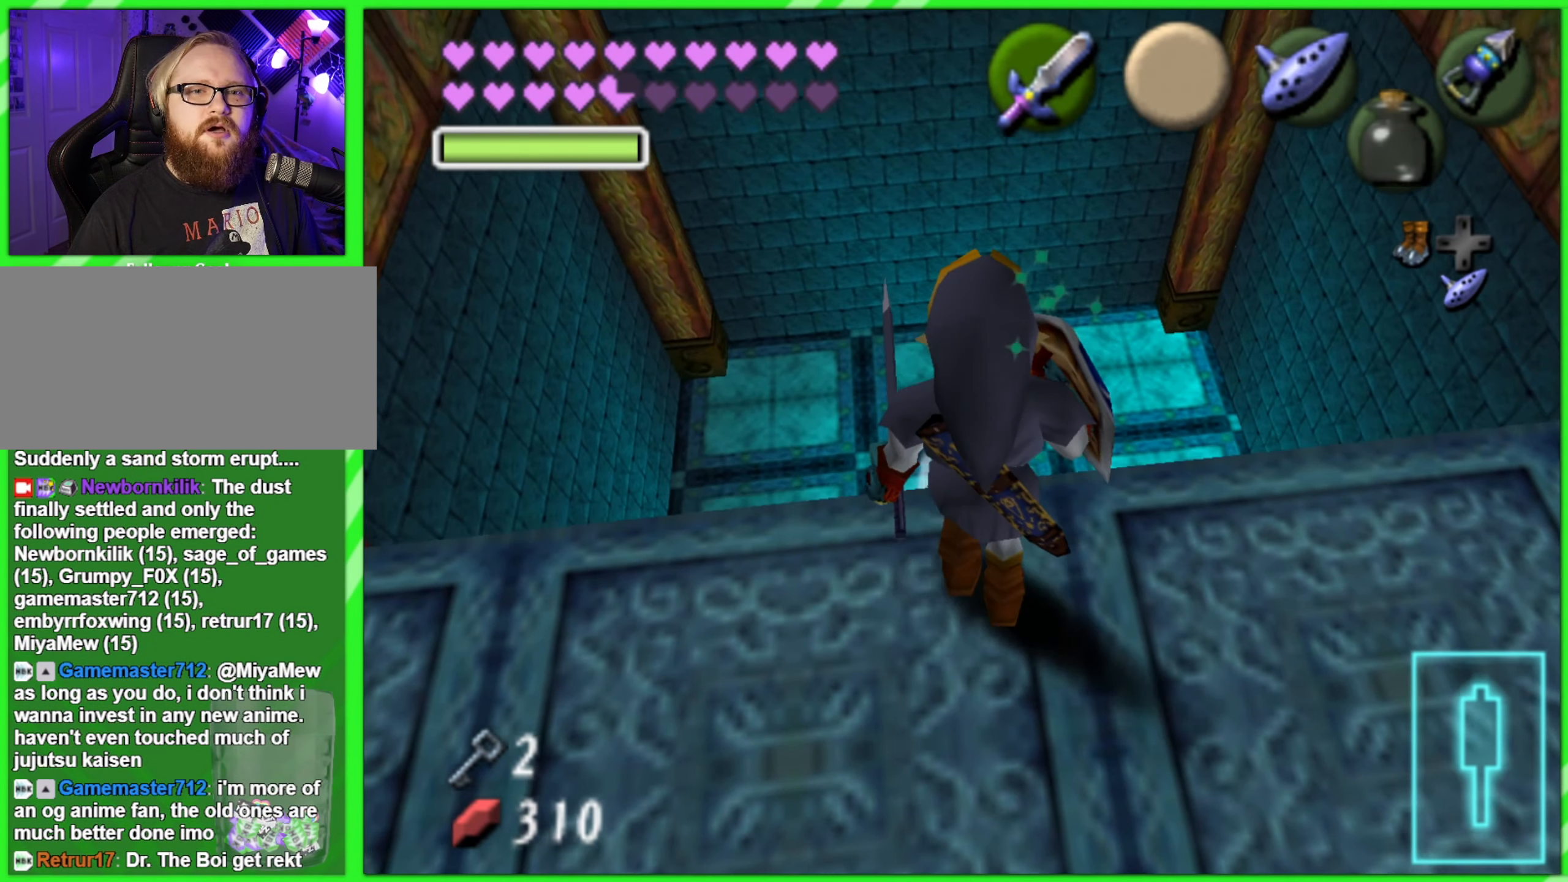
{"buttons": ["C_RIGHT"], "left_stick": "center", "events": [[33, "C_RIGHT", "down"]]}
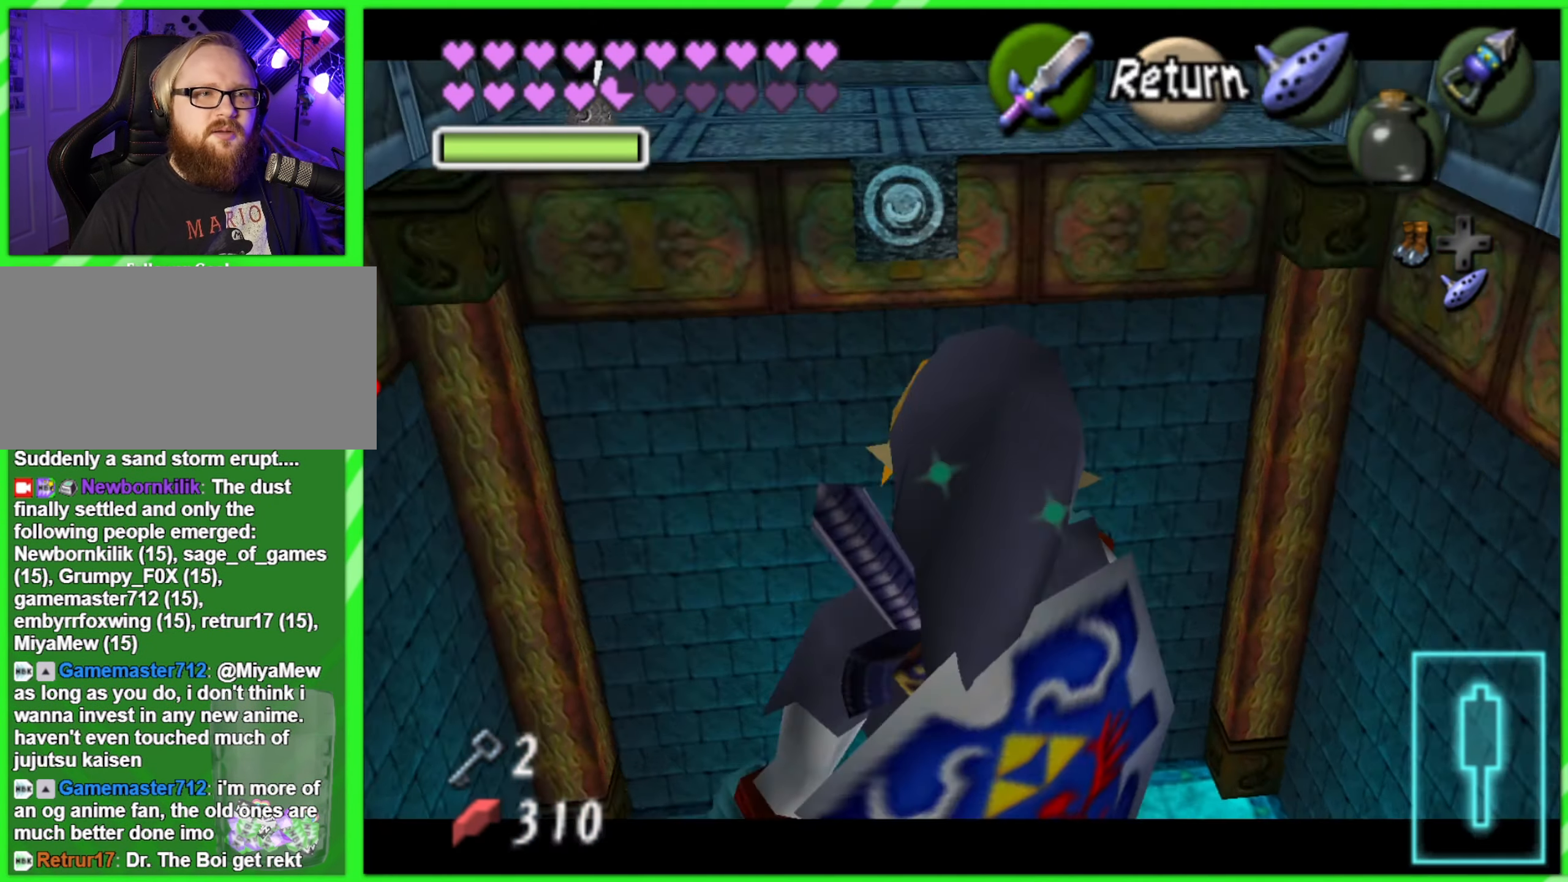
{"buttons": ["C_RIGHT"], "left_stick": "center", "events": [[300, "left_stick", "up"], [467, "left_stick", "center"]]}
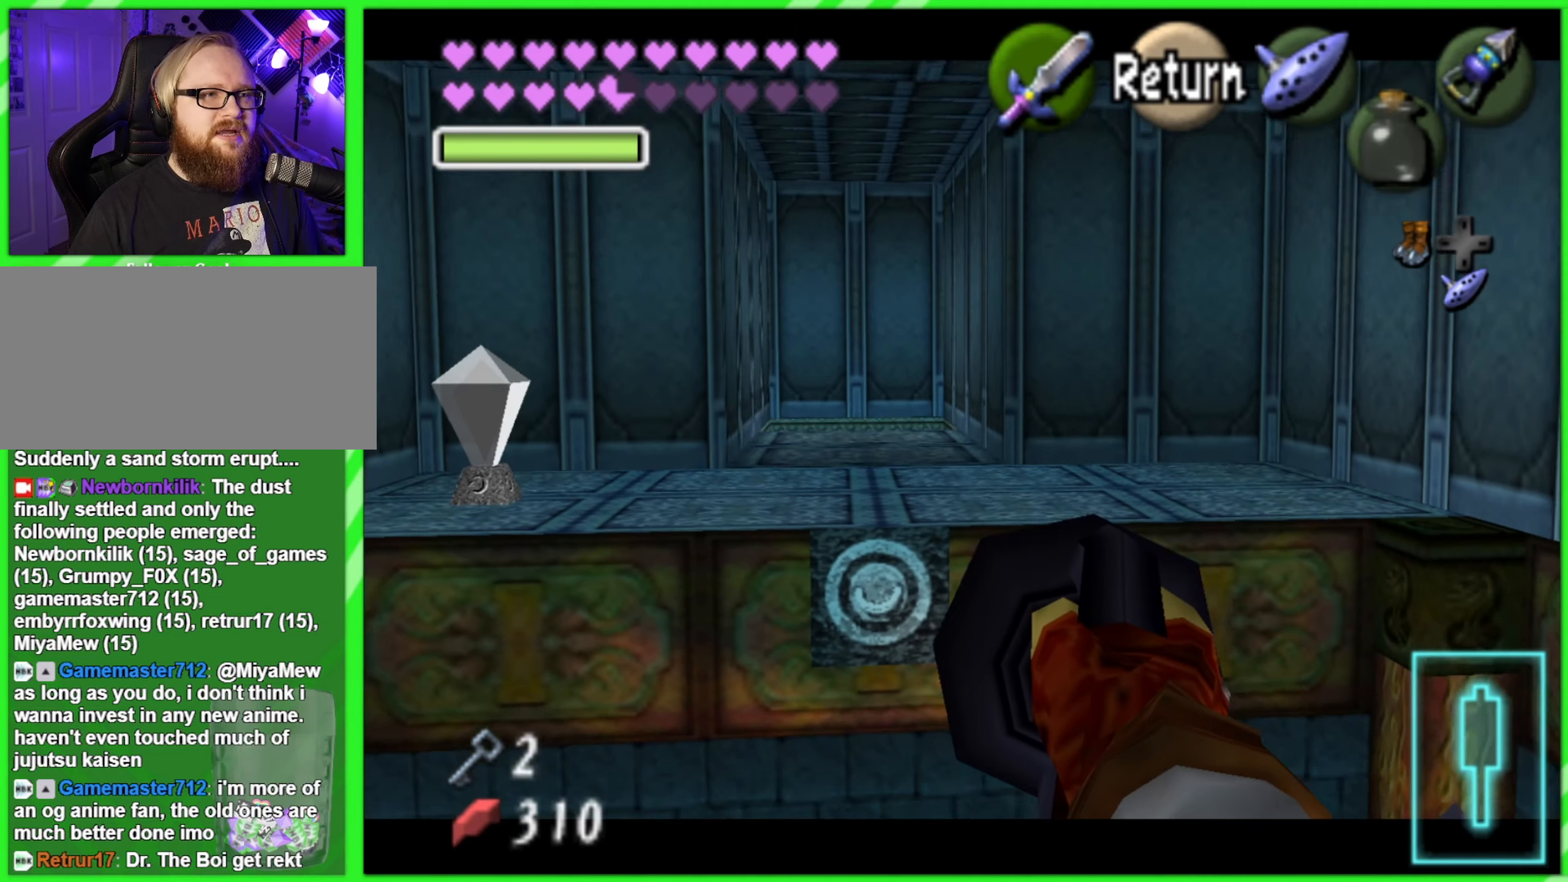
{"buttons": ["C_RIGHT"], "left_stick": "down-left", "events": [[234, "left_stick", "down-left"]]}
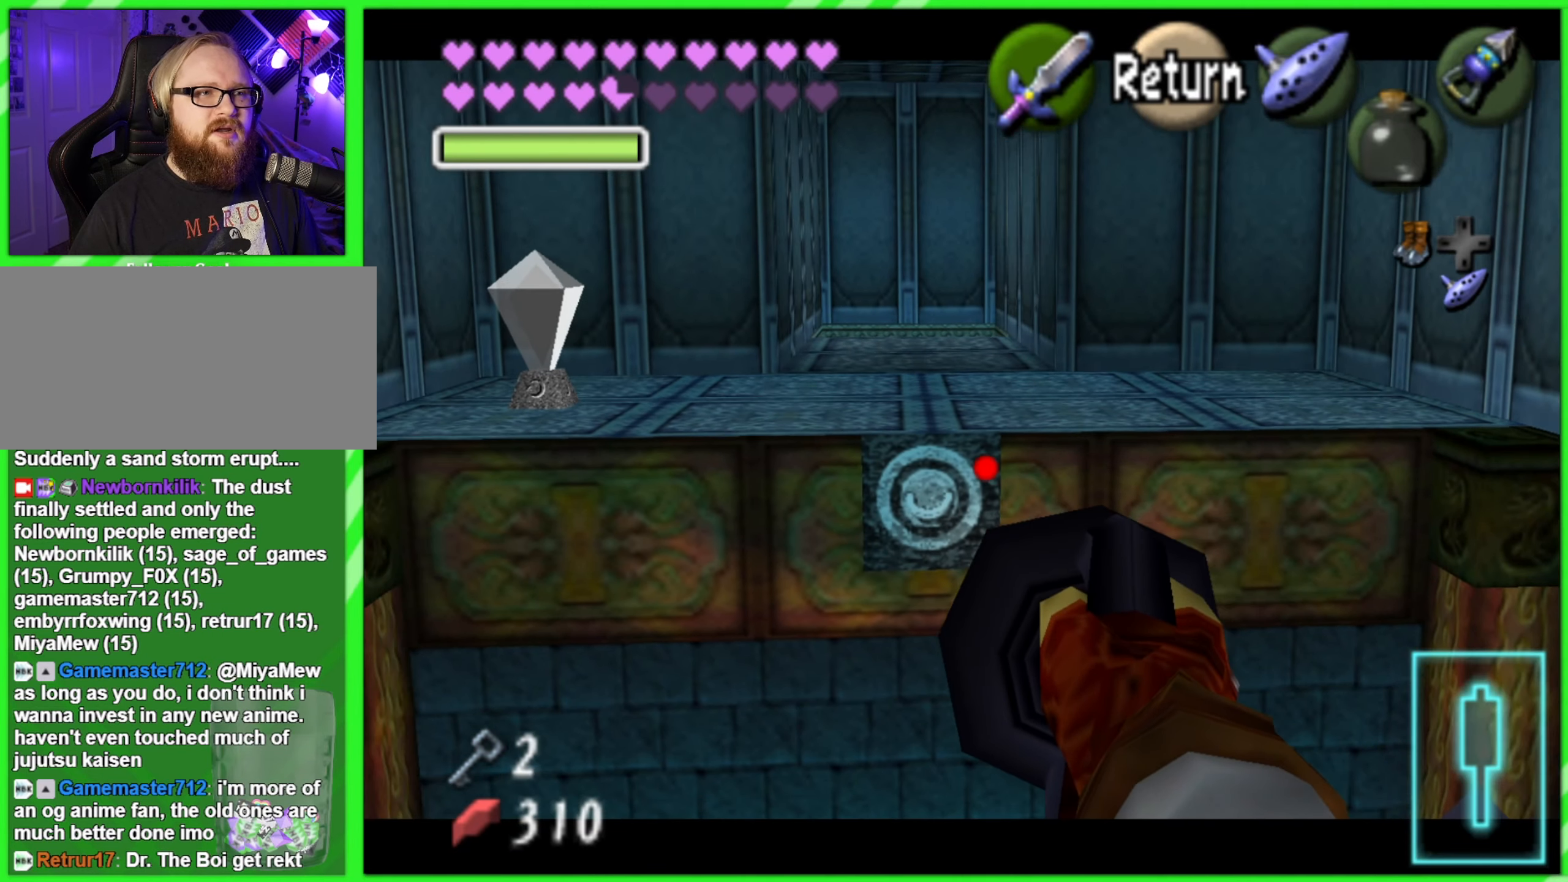
{"buttons": ["C_RIGHT"], "left_stick": "center", "events": [[184, "left_stick", "center"]]}
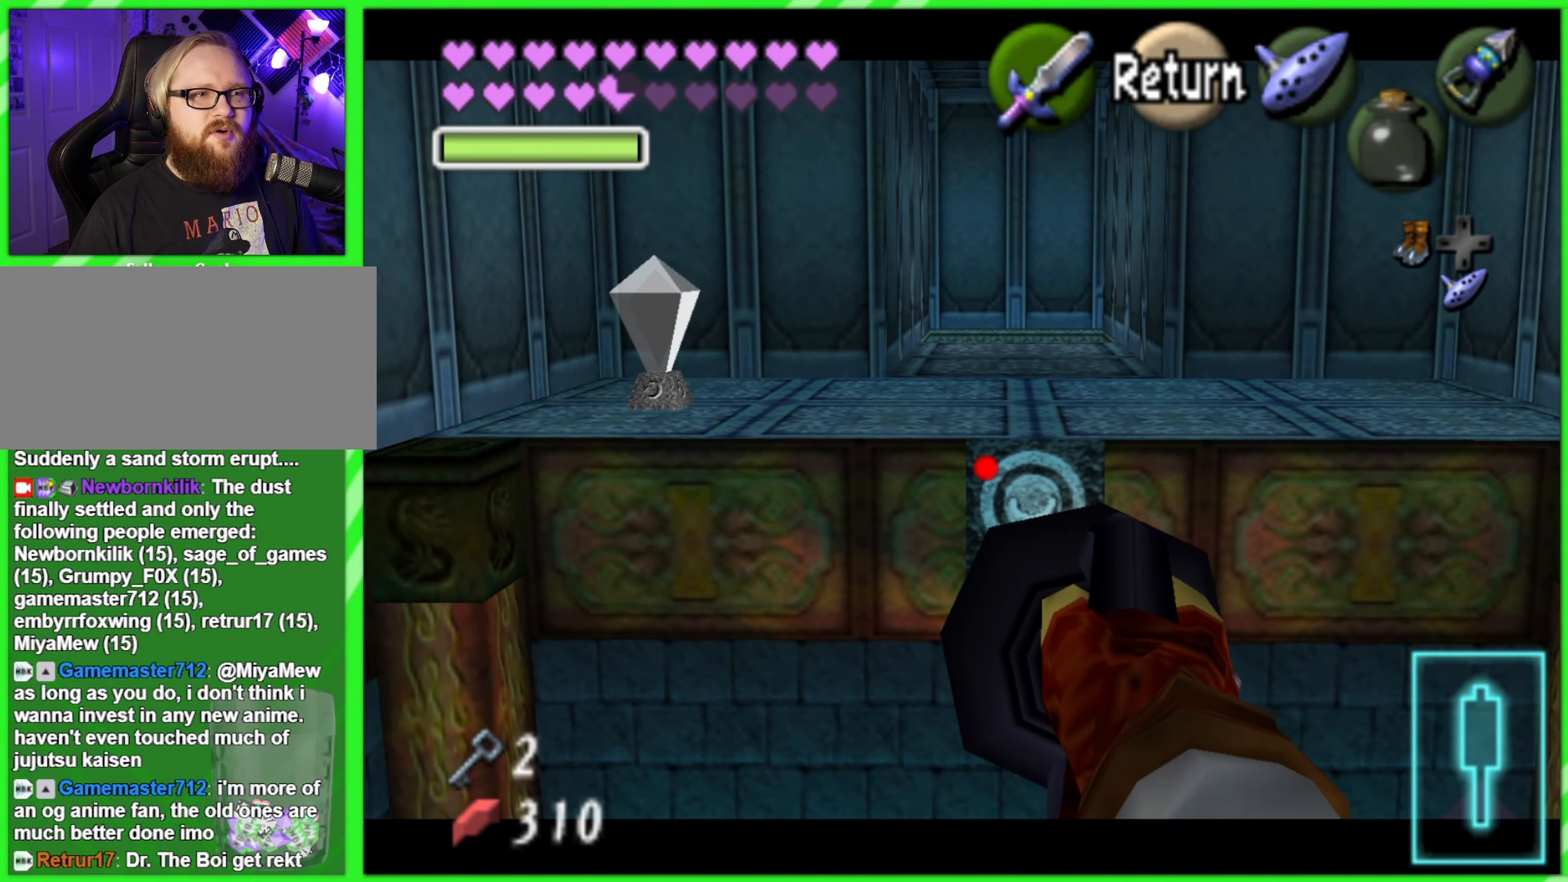
{"buttons": ["C_RIGHT"], "left_stick": "center", "events": [[17, "left_stick", "right"], [84, "left_stick", "center"]]}
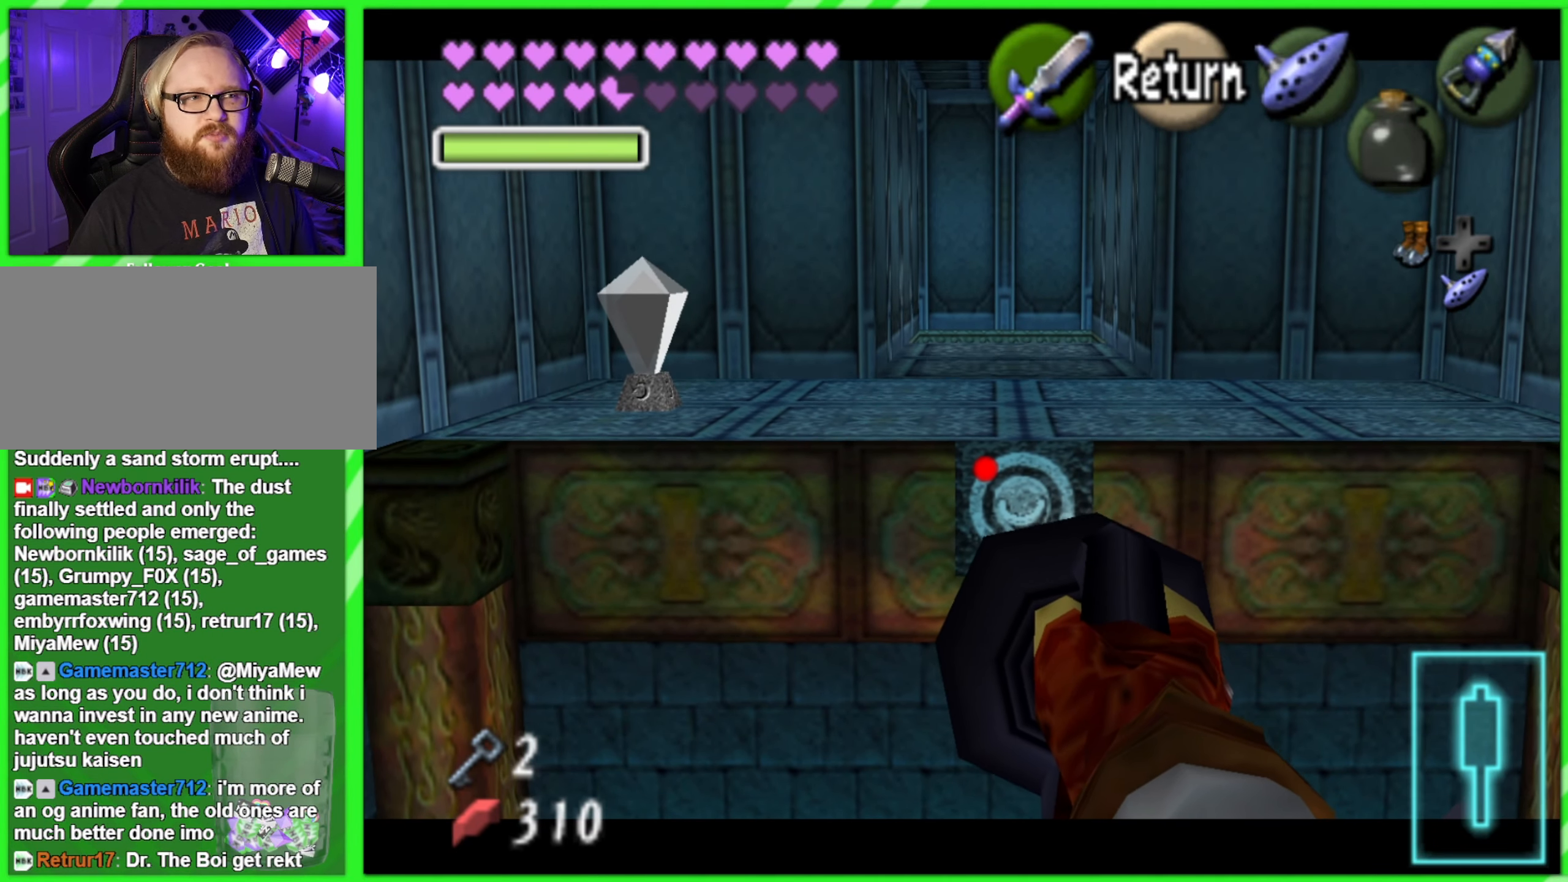
{"buttons": [], "left_stick": "center", "events": [[200, "C_RIGHT", "up"]]}
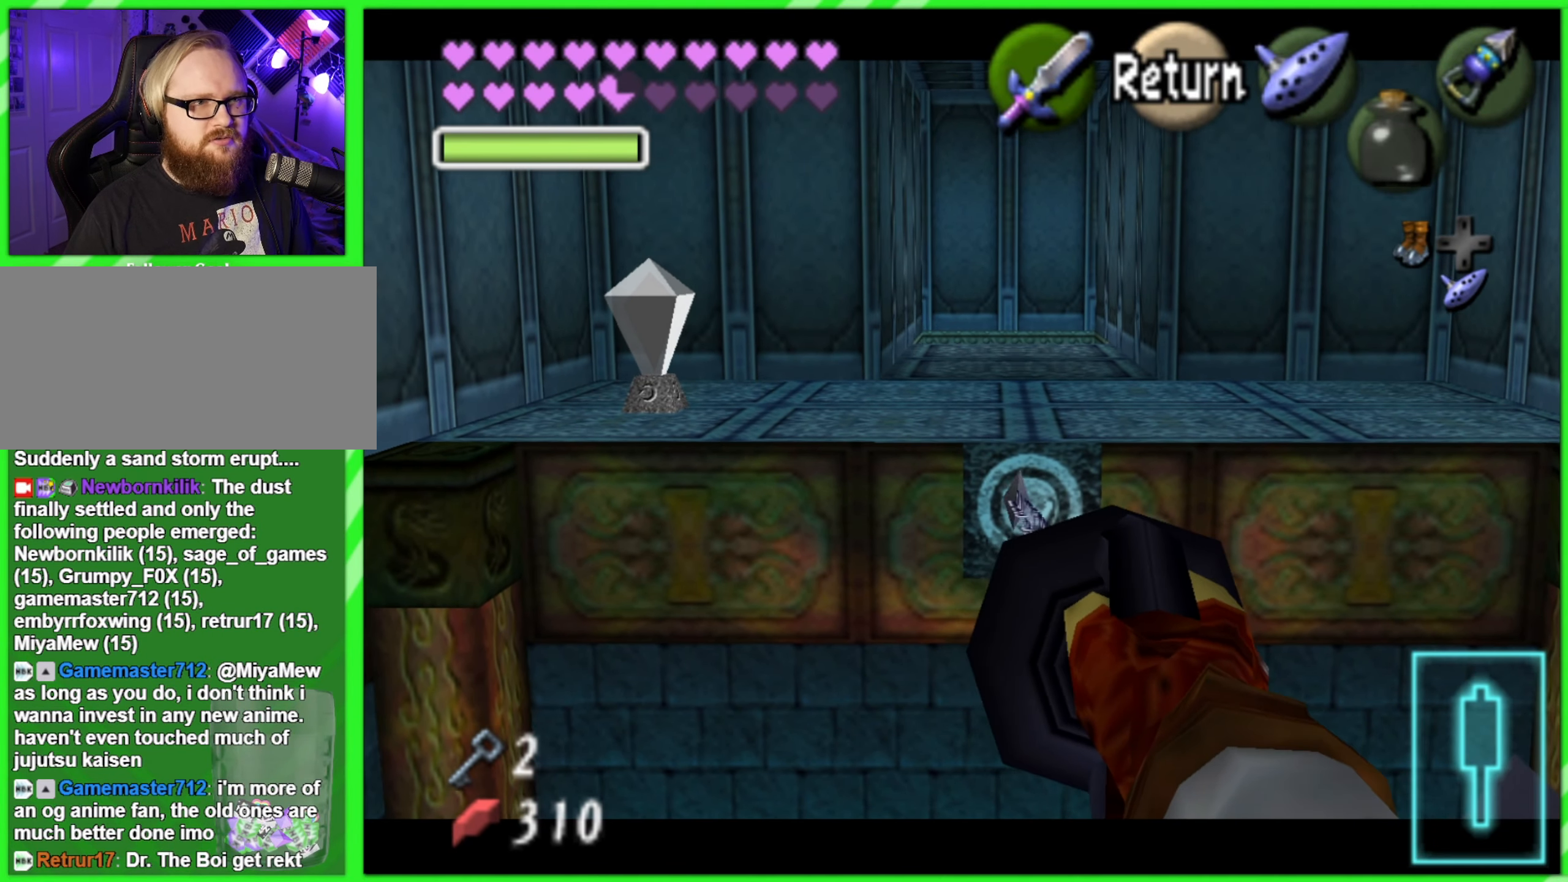
{"buttons": [], "left_stick": "up", "events": [[250, "left_stick", "up"]]}
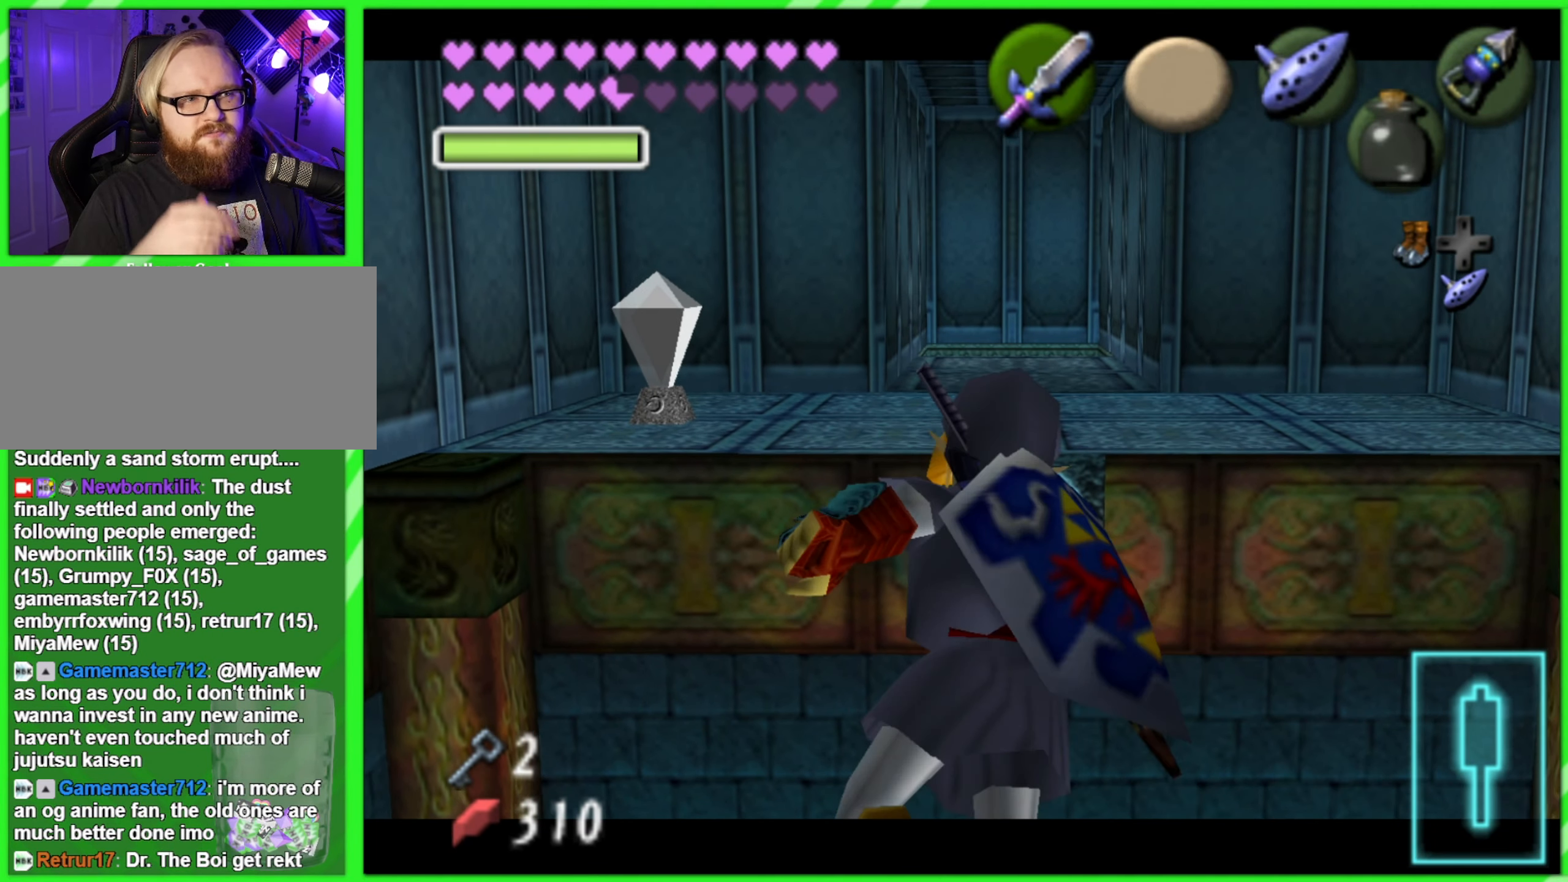
{"buttons": [], "left_stick": "up", "events": []}
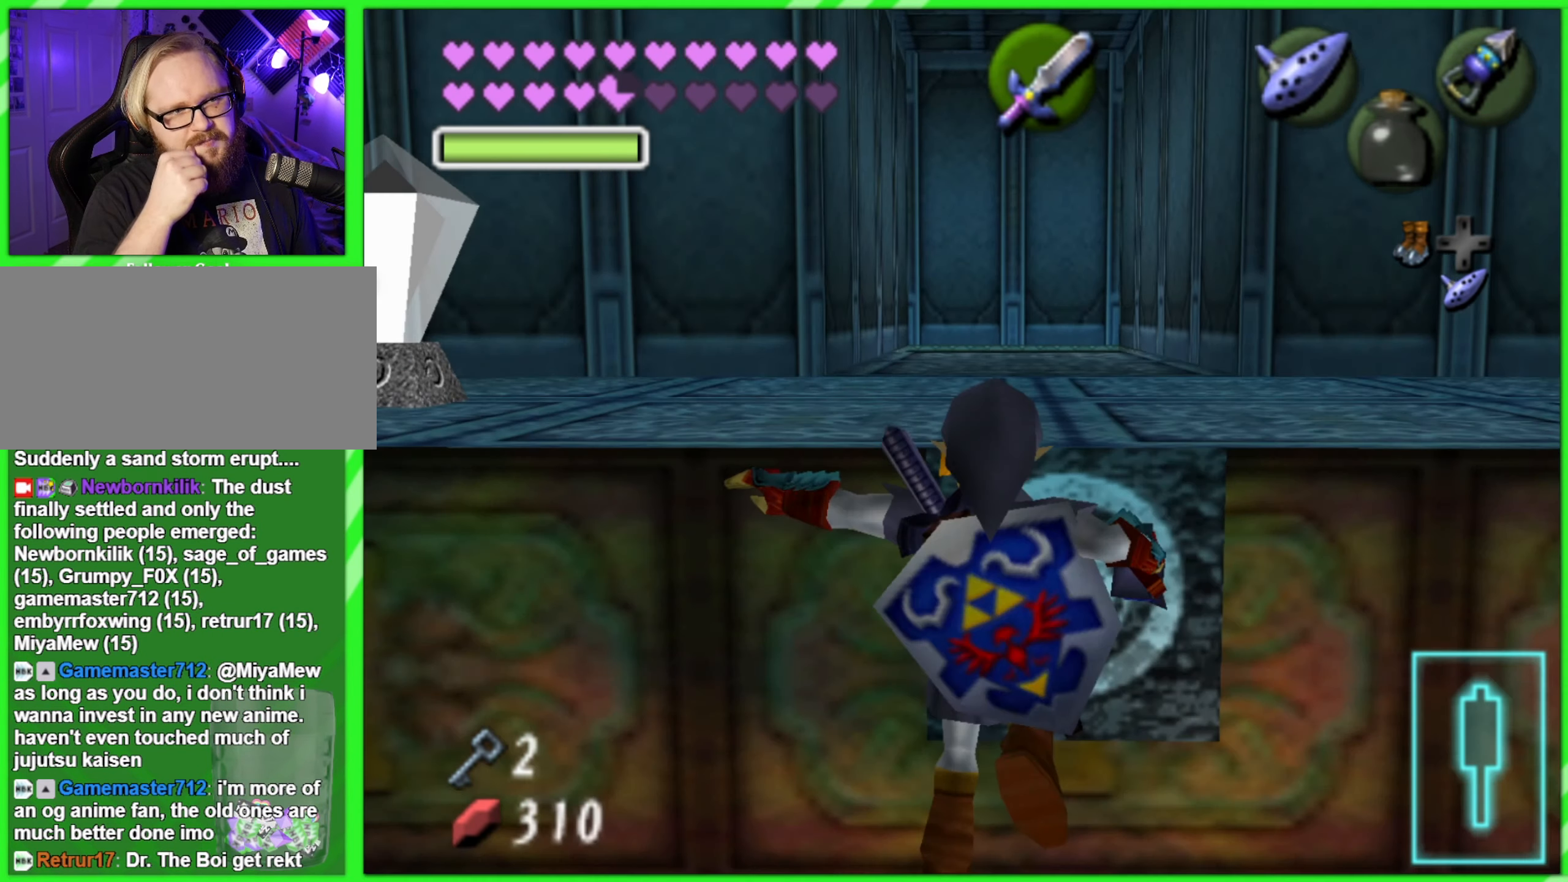
{"buttons": [], "left_stick": "up", "events": []}